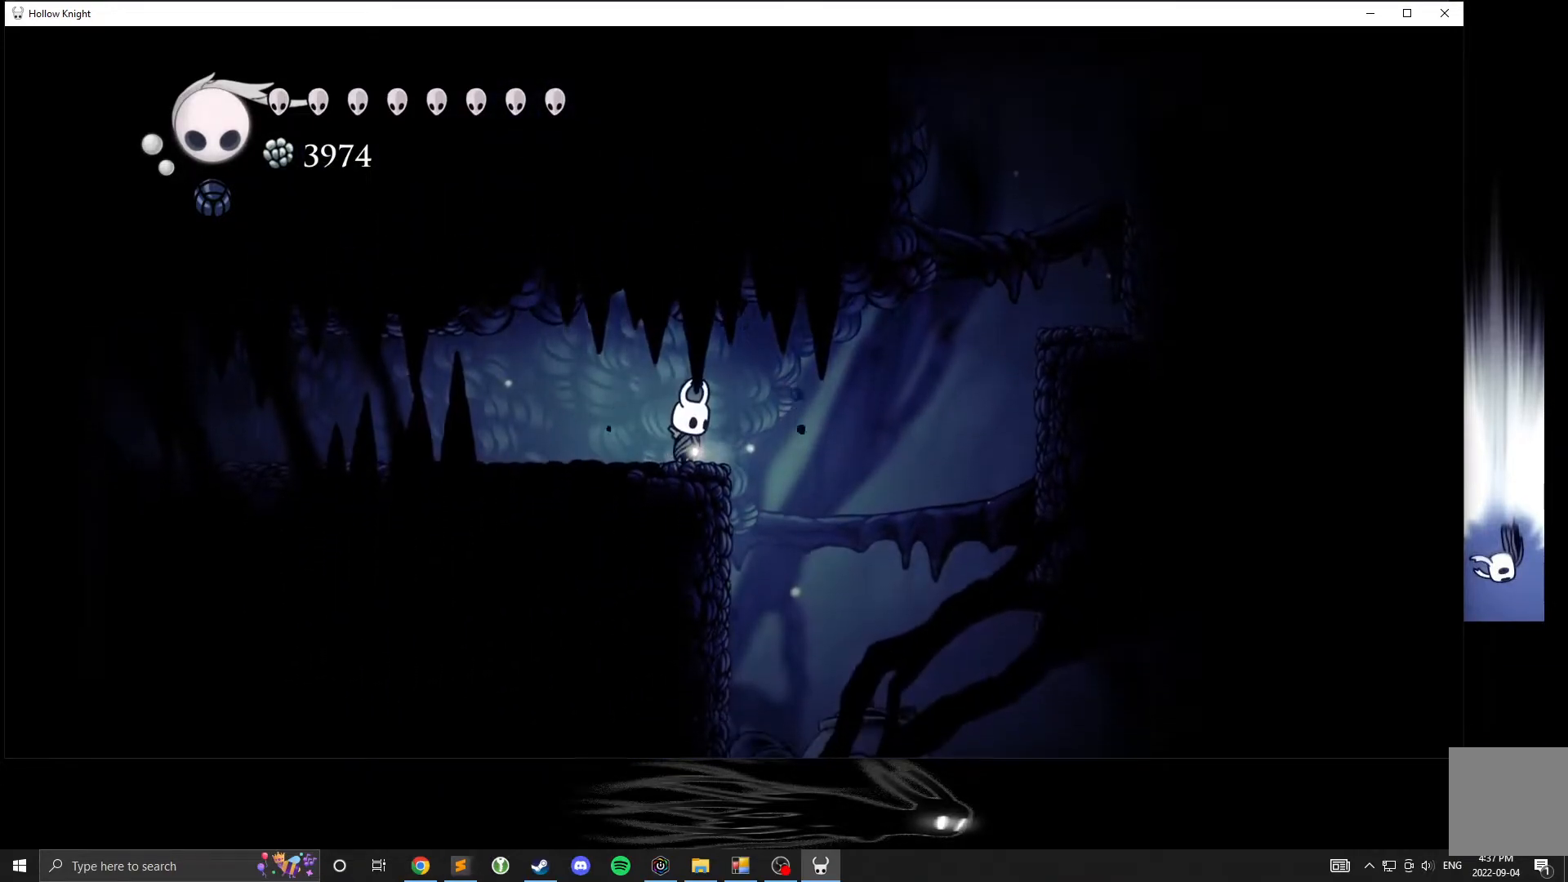
Gameplay with a controller (Xbox layout); each line is a JSON object with the inputs held at the frame after it. "events" lists button and stick changes between this image and that frame as [ms after this image, input, new state], when the widget could be followed in between. Not read: DPAD_DOWN DPAD_LEFT DPAD_RIGHT DPAD_UP L3 R3 other_buttons right_stick.
{"buttons": ["L1"], "left_stick": "center", "events": [[200, "L1", "down"]]}
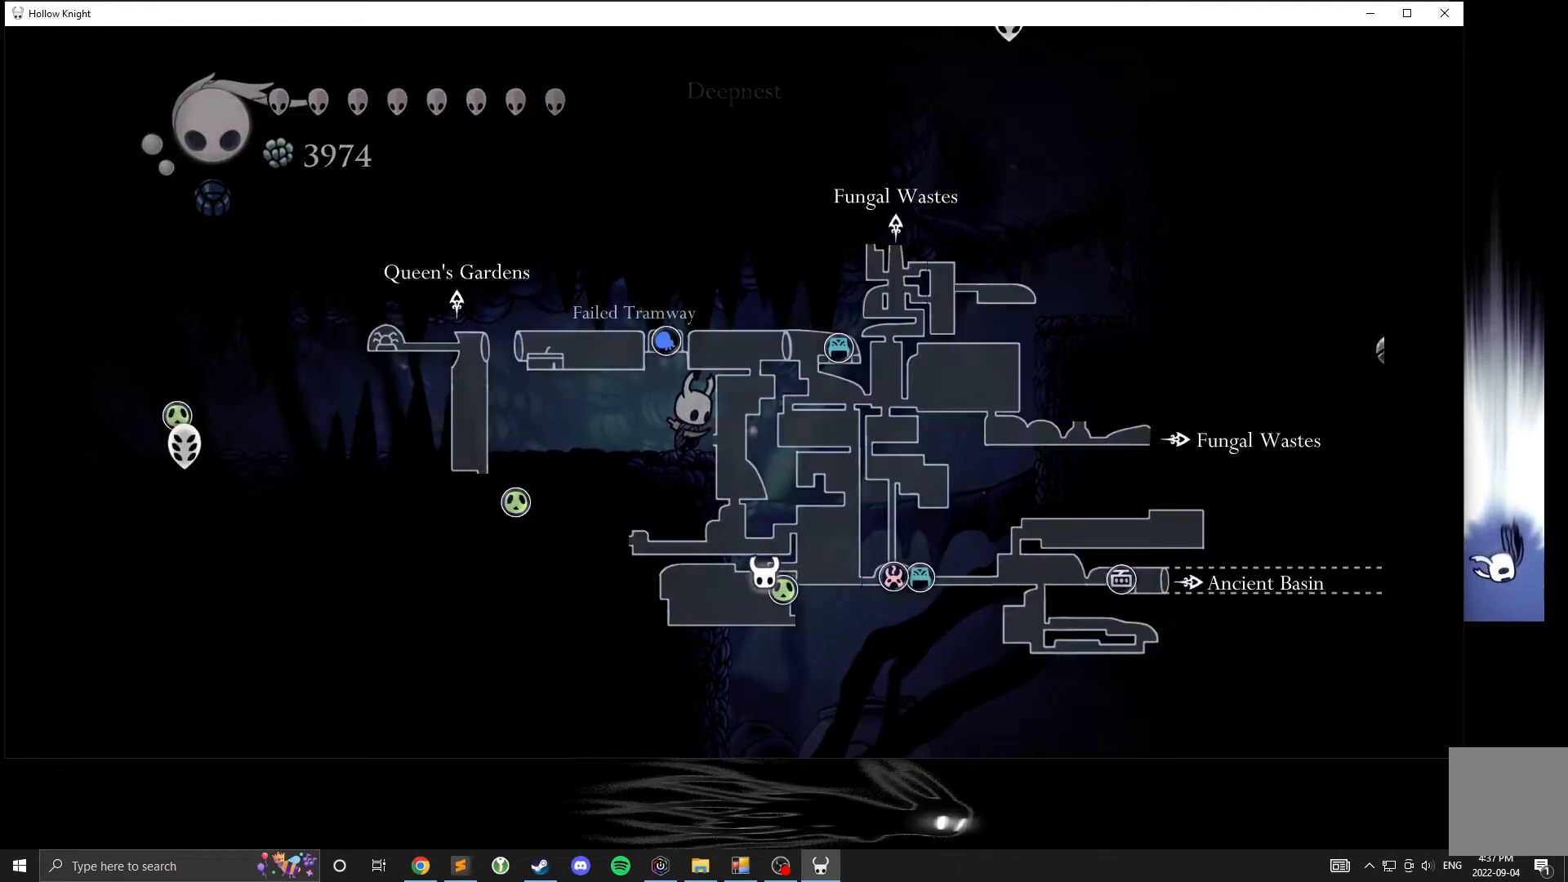
{"buttons": ["L1"], "left_stick": "center", "events": []}
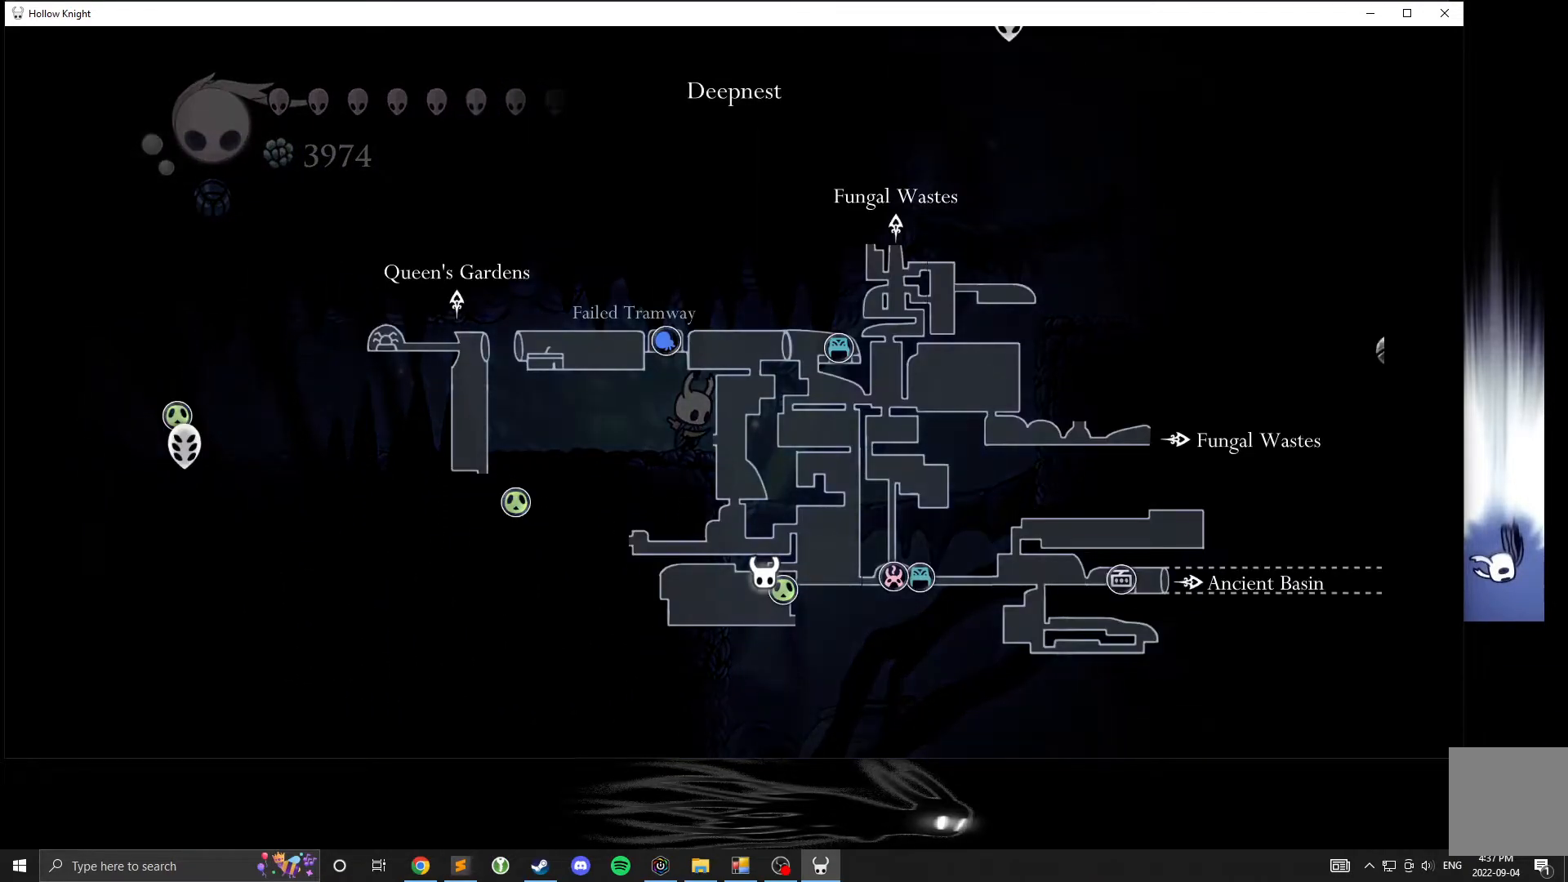
{"buttons": ["L1"], "left_stick": "center", "events": []}
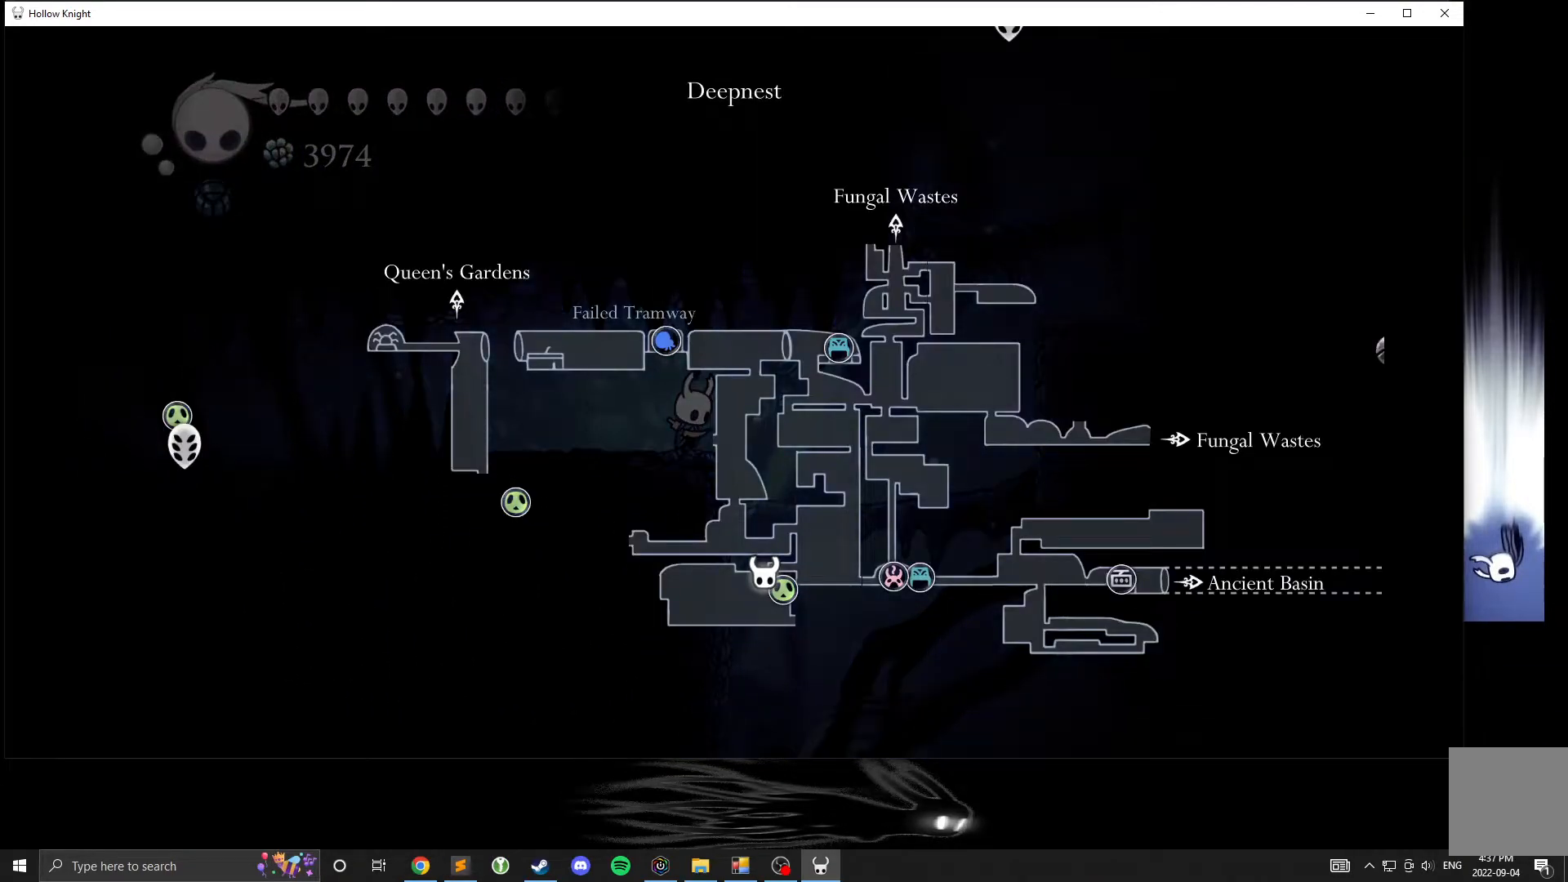
{"buttons": [], "left_stick": "center", "events": [[200, "L1", "up"]]}
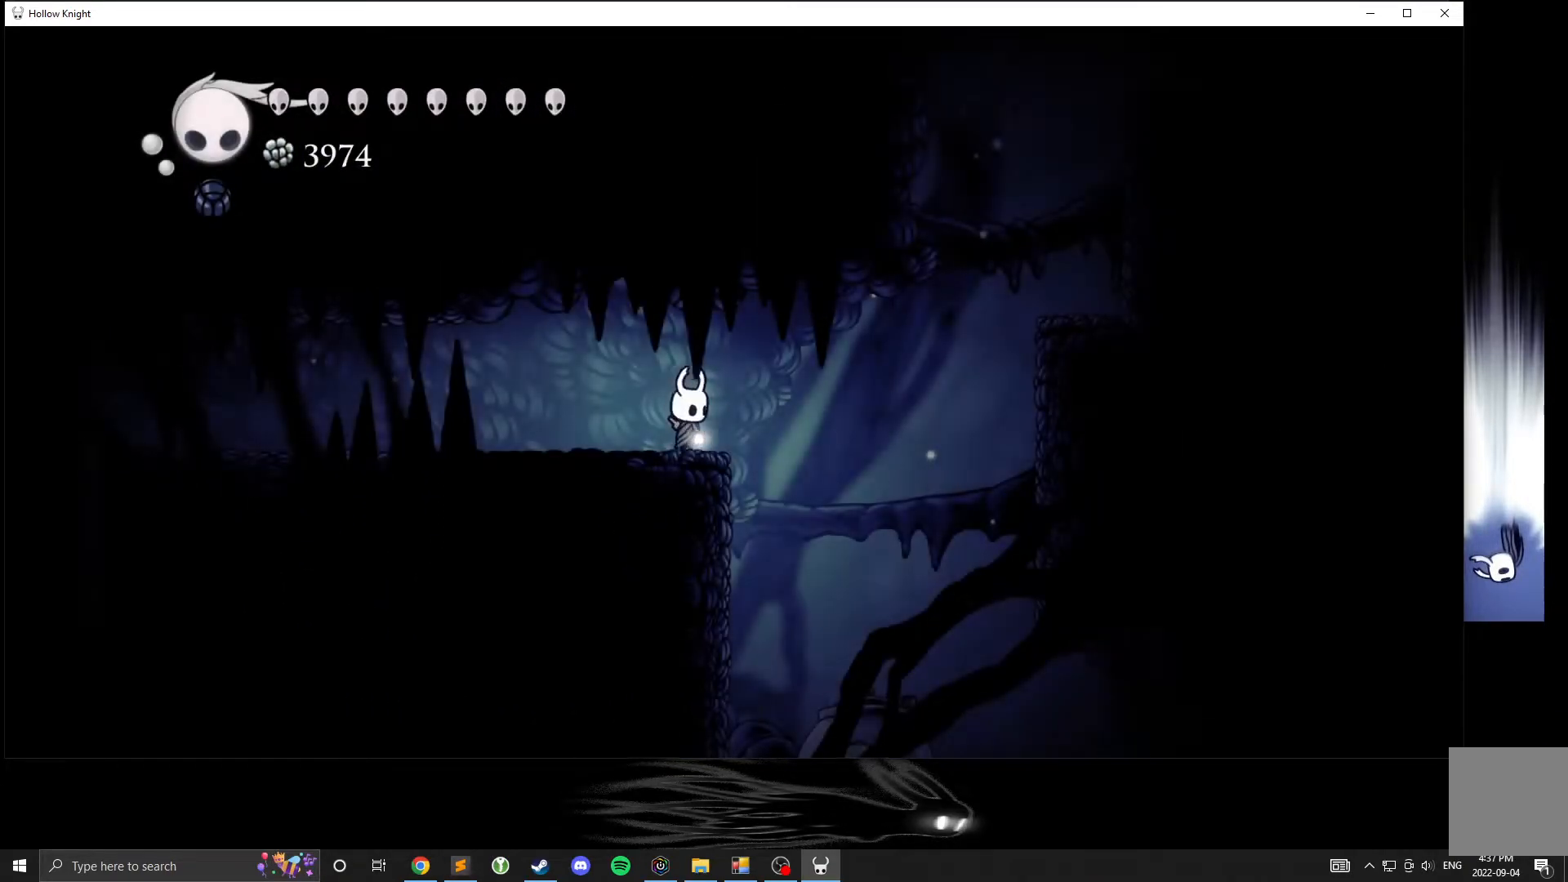
{"buttons": [], "left_stick": "left", "events": [[133, "left_stick", "left"]]}
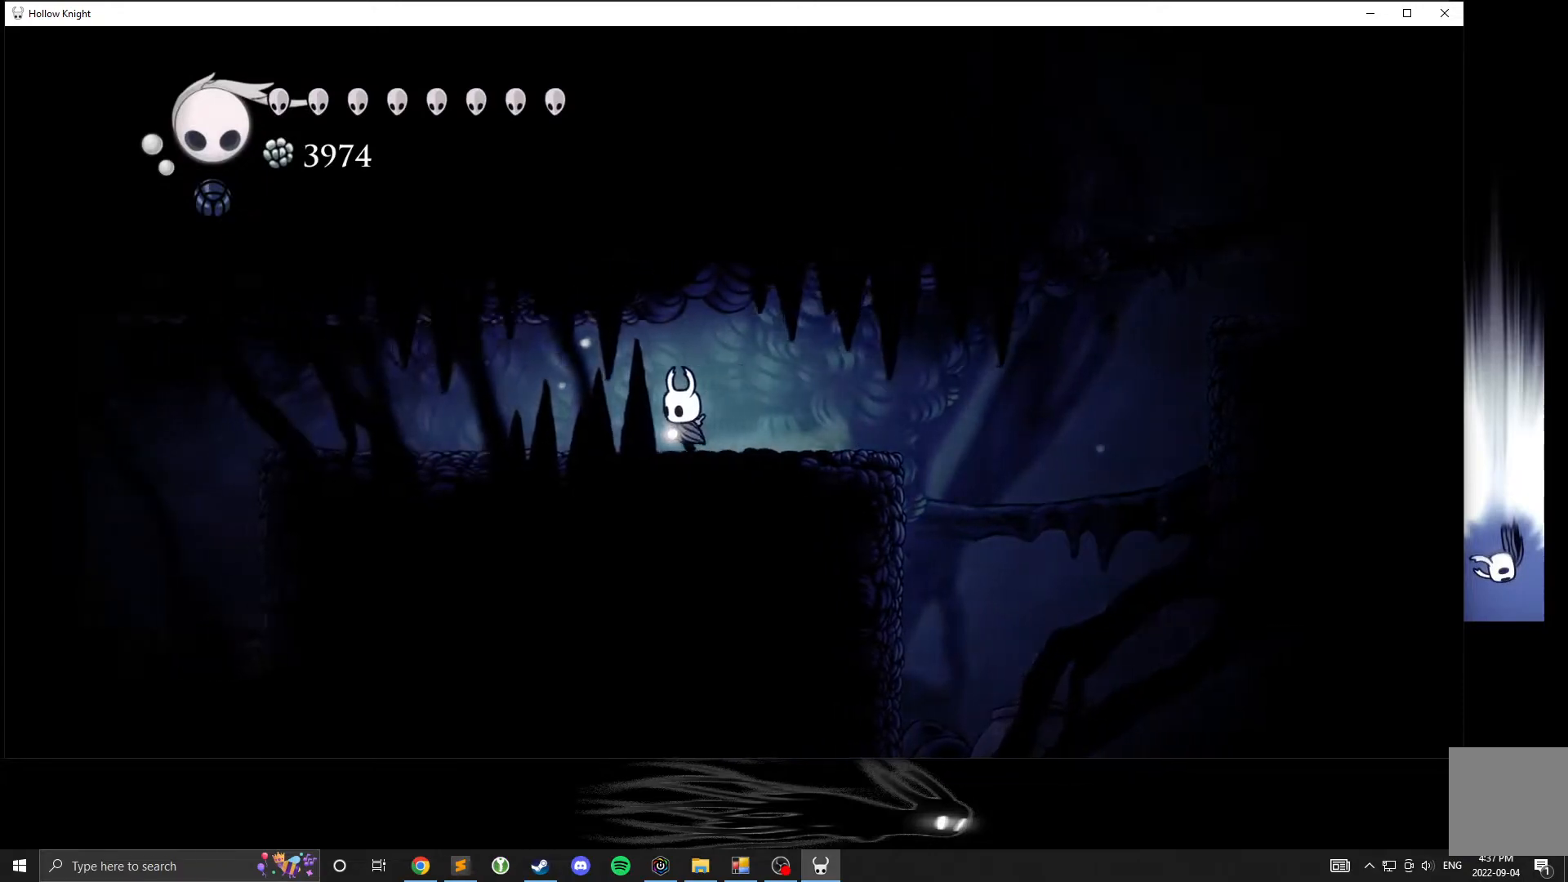
{"buttons": [], "left_stick": "center", "events": [[267, "left_stick", "center"]]}
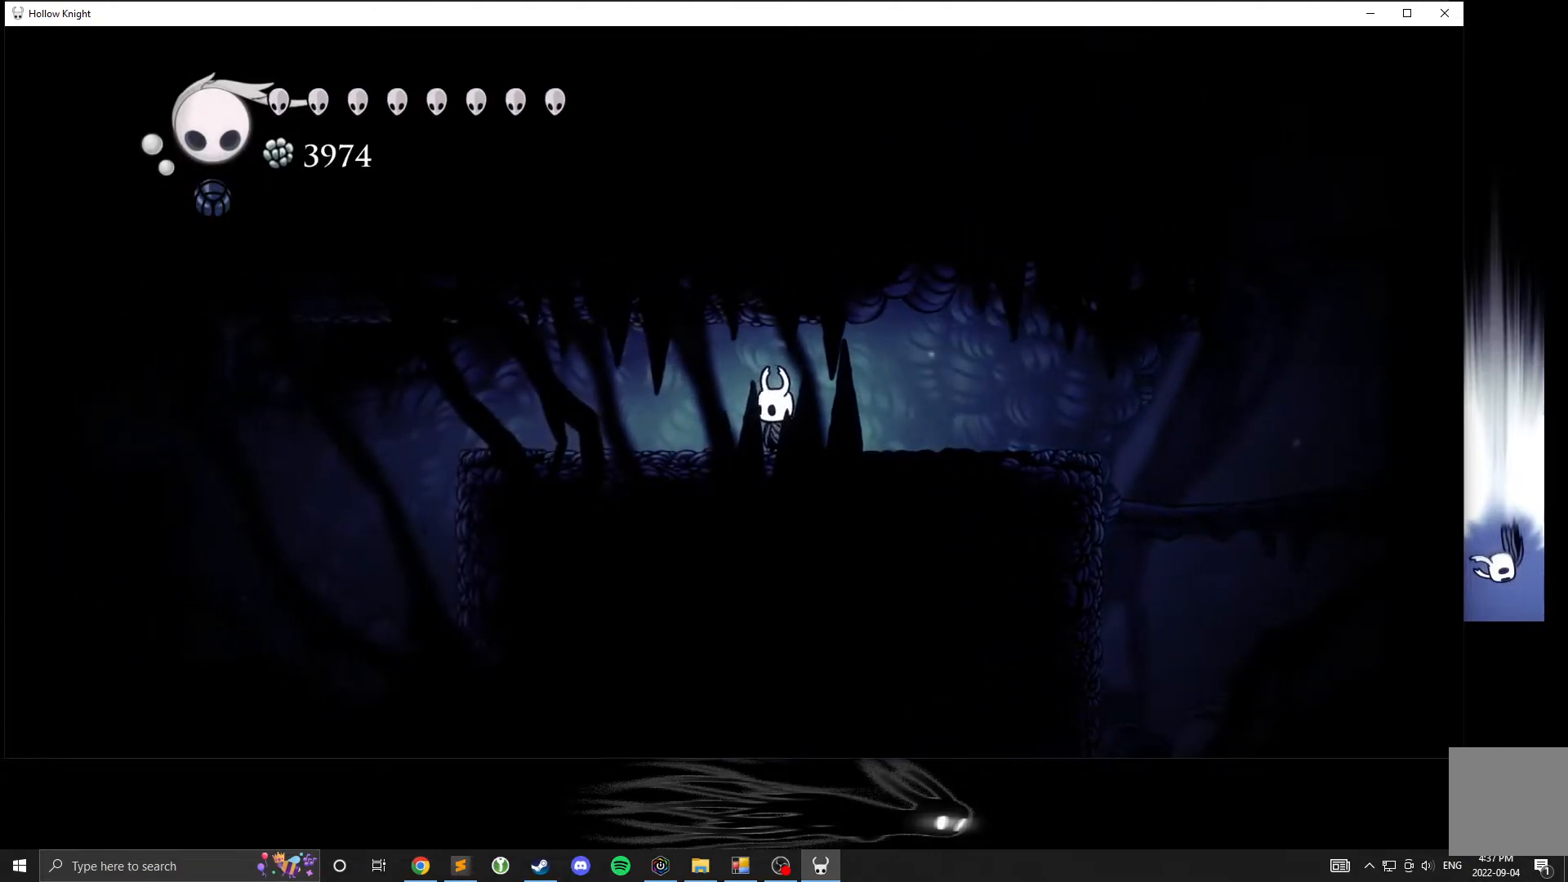
{"buttons": [], "left_stick": "right", "events": [[133, "left_stick", "right"]]}
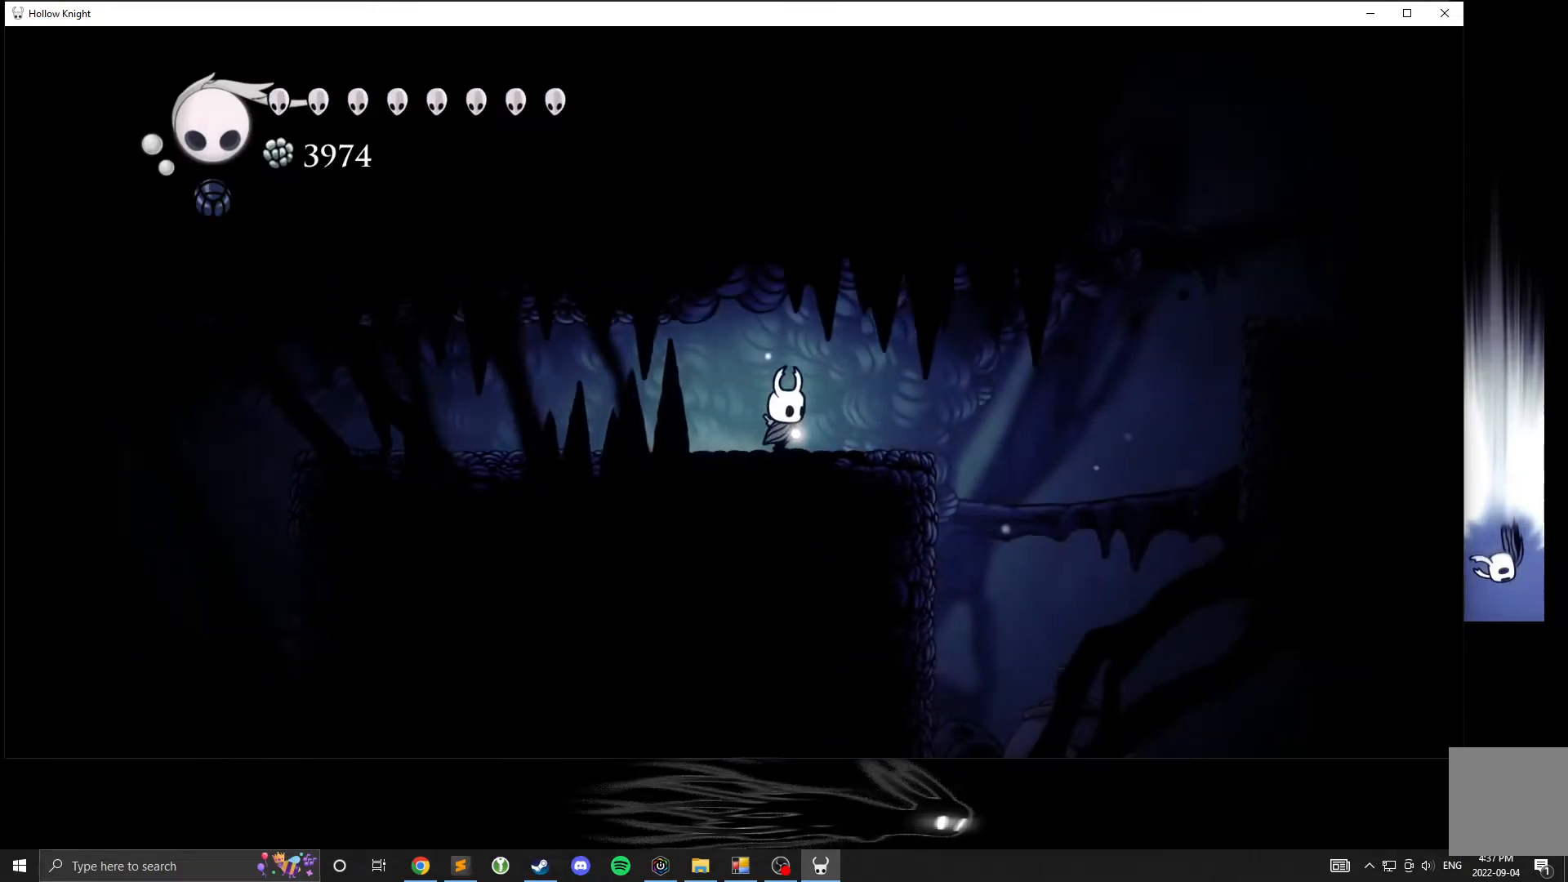
{"buttons": [], "left_stick": "center", "events": [[83, "left_stick", "up-right"], [133, "A", "down"], [317, "A", "up"], [450, "left_stick", "center"]]}
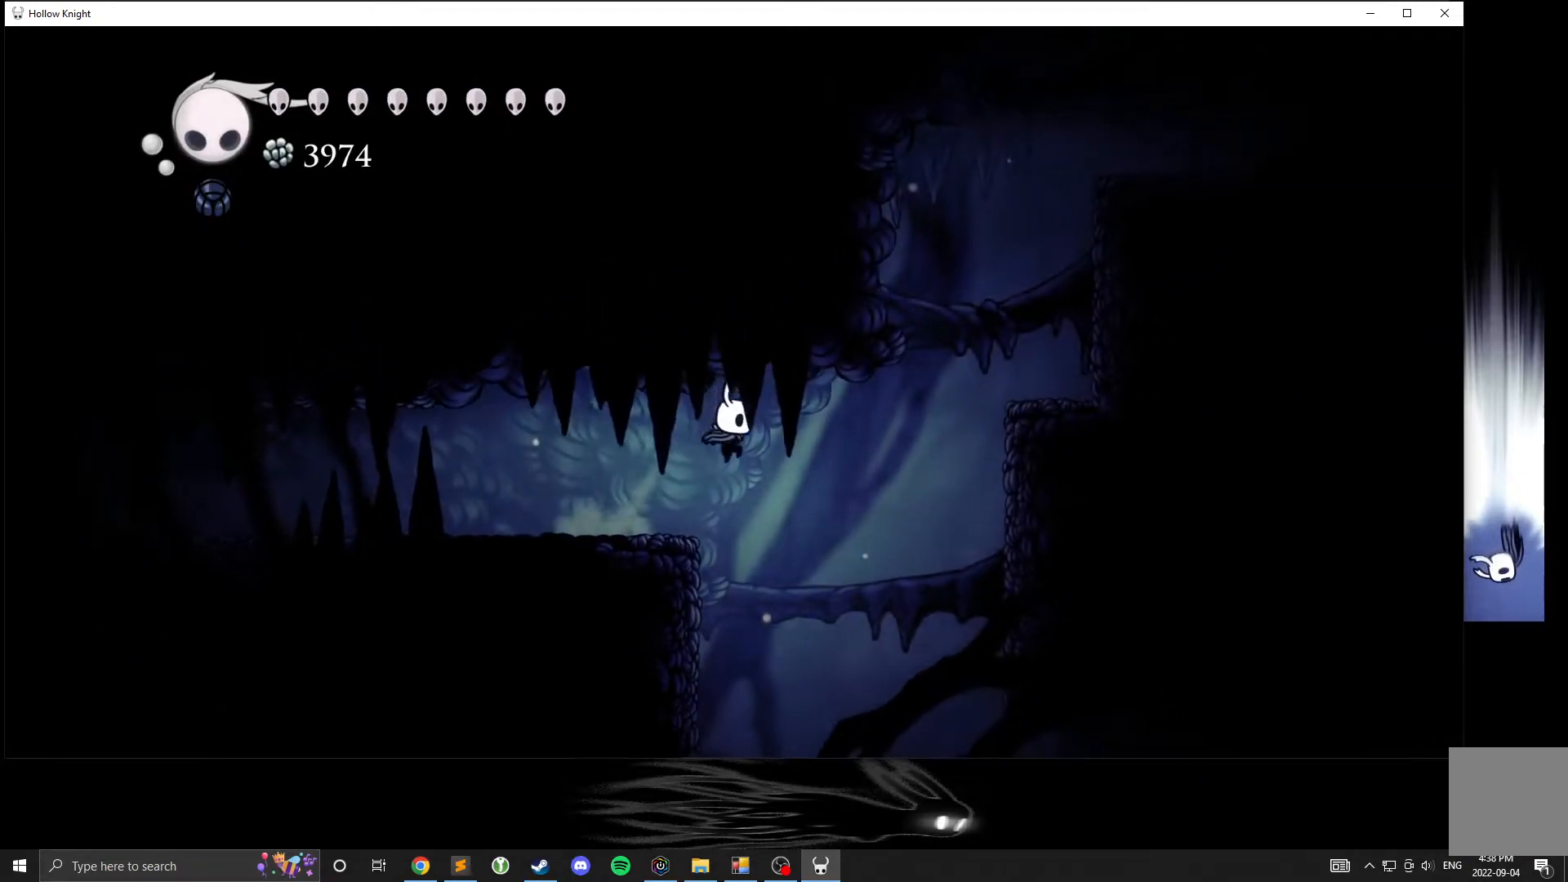
{"buttons": ["A"], "left_stick": "right", "events": [[250, "A", "down"], [283, "left_stick", "right"]]}
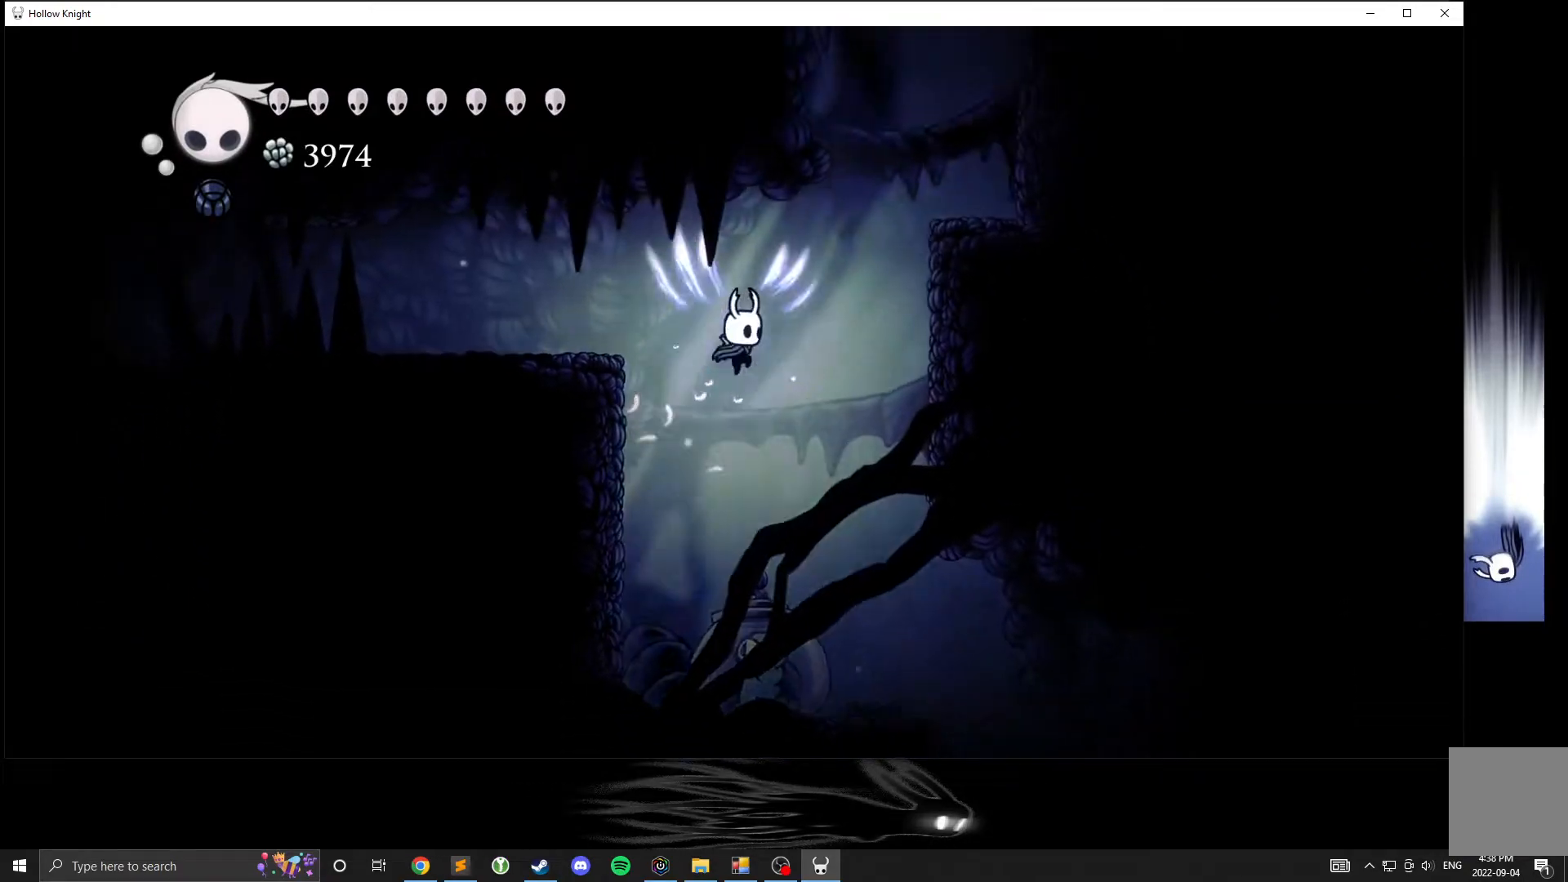
{"buttons": [], "left_stick": "right", "events": [[183, "A", "up"]]}
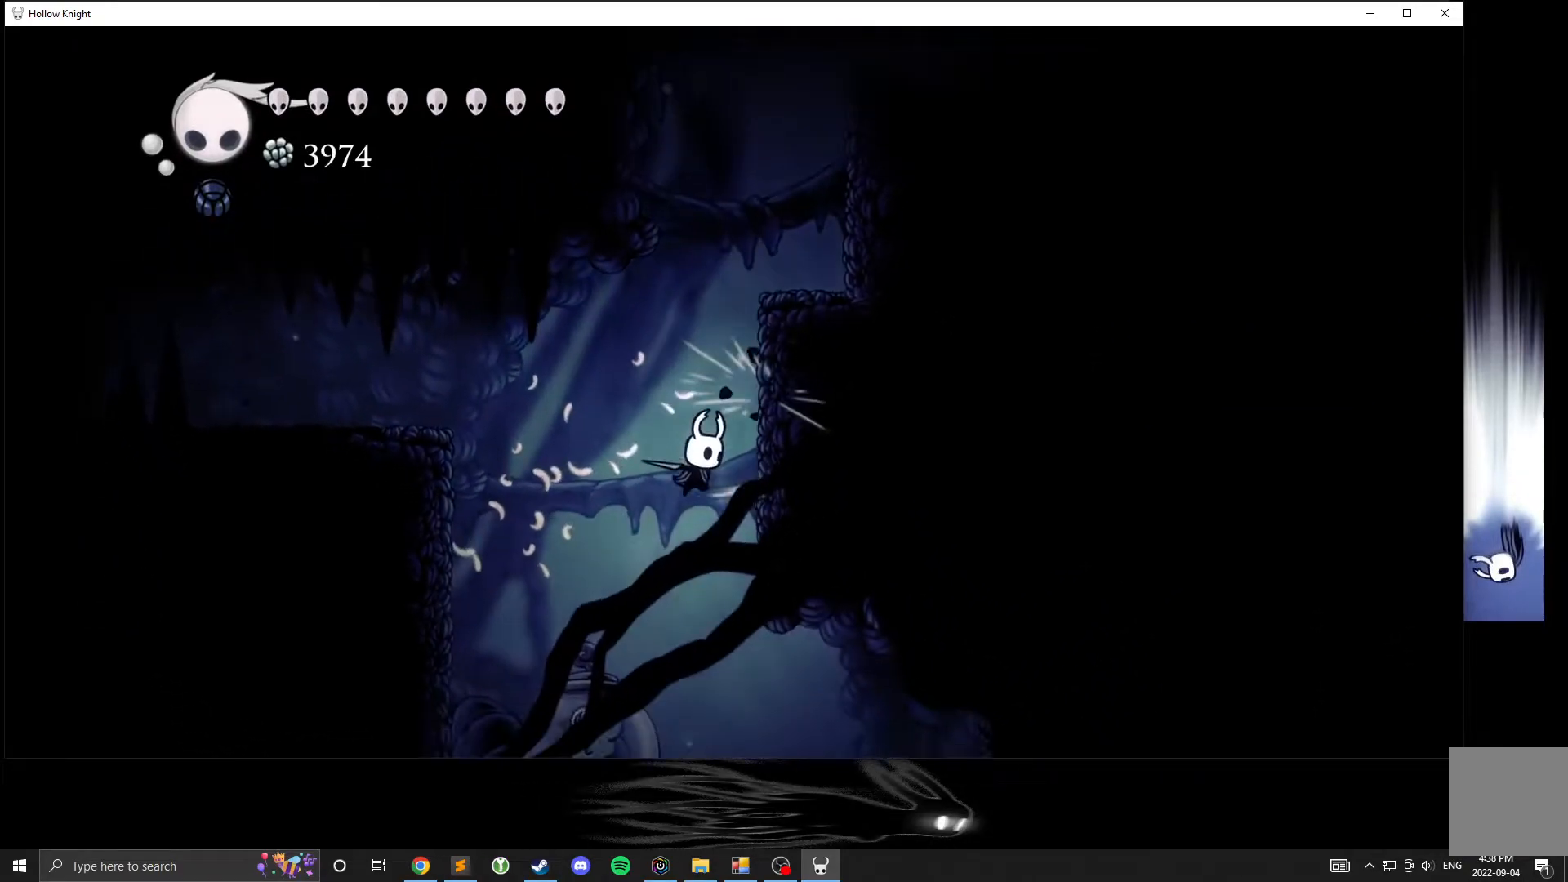
{"buttons": [], "left_stick": "center", "events": [[33, "X", "down"], [50, "X", "up"], [50, "left_stick", "left"], [367, "left_stick", "center"]]}
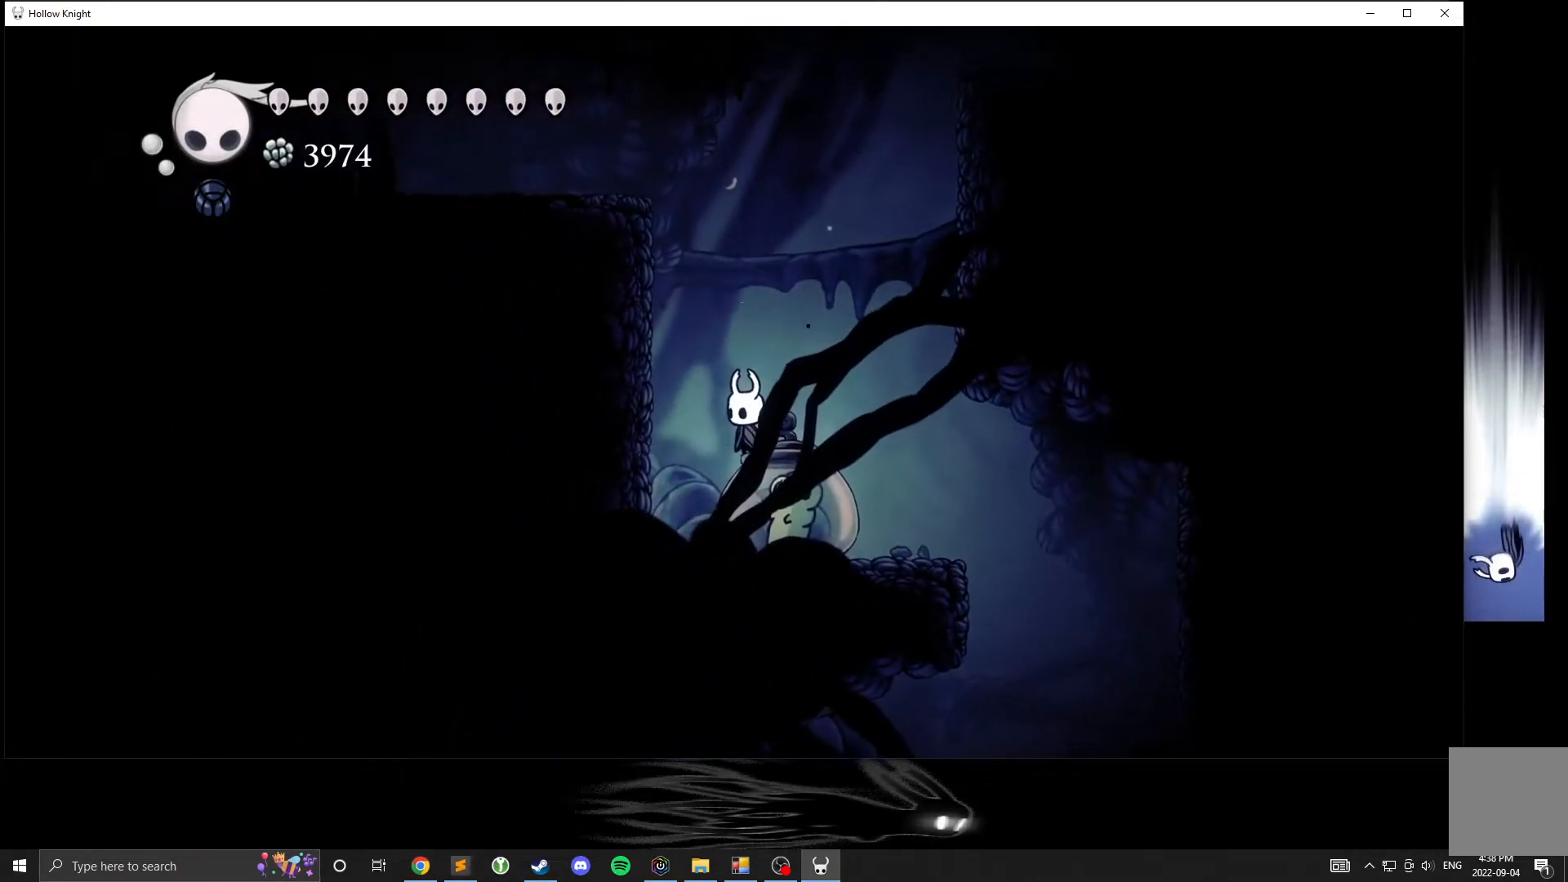
{"buttons": ["X"], "left_stick": "left", "events": [[67, "A", "down"], [267, "A", "up"], [267, "left_stick", "left"], [417, "X", "down"]]}
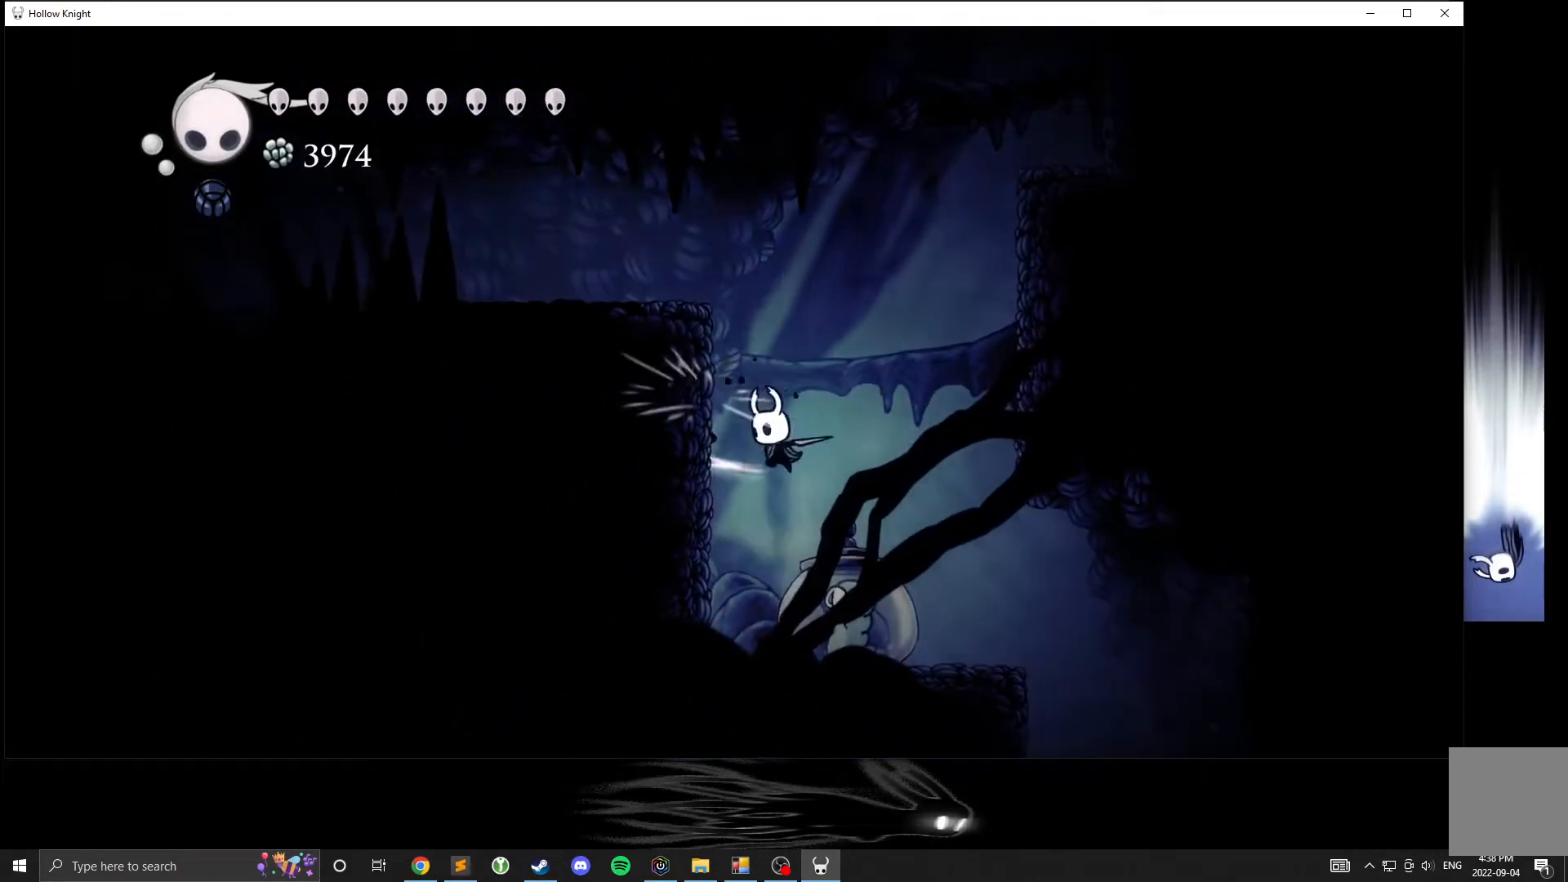
{"buttons": ["Y"], "left_stick": "center", "events": [[33, "X", "up"], [417, "Y", "down"], [417, "left_stick", "center"]]}
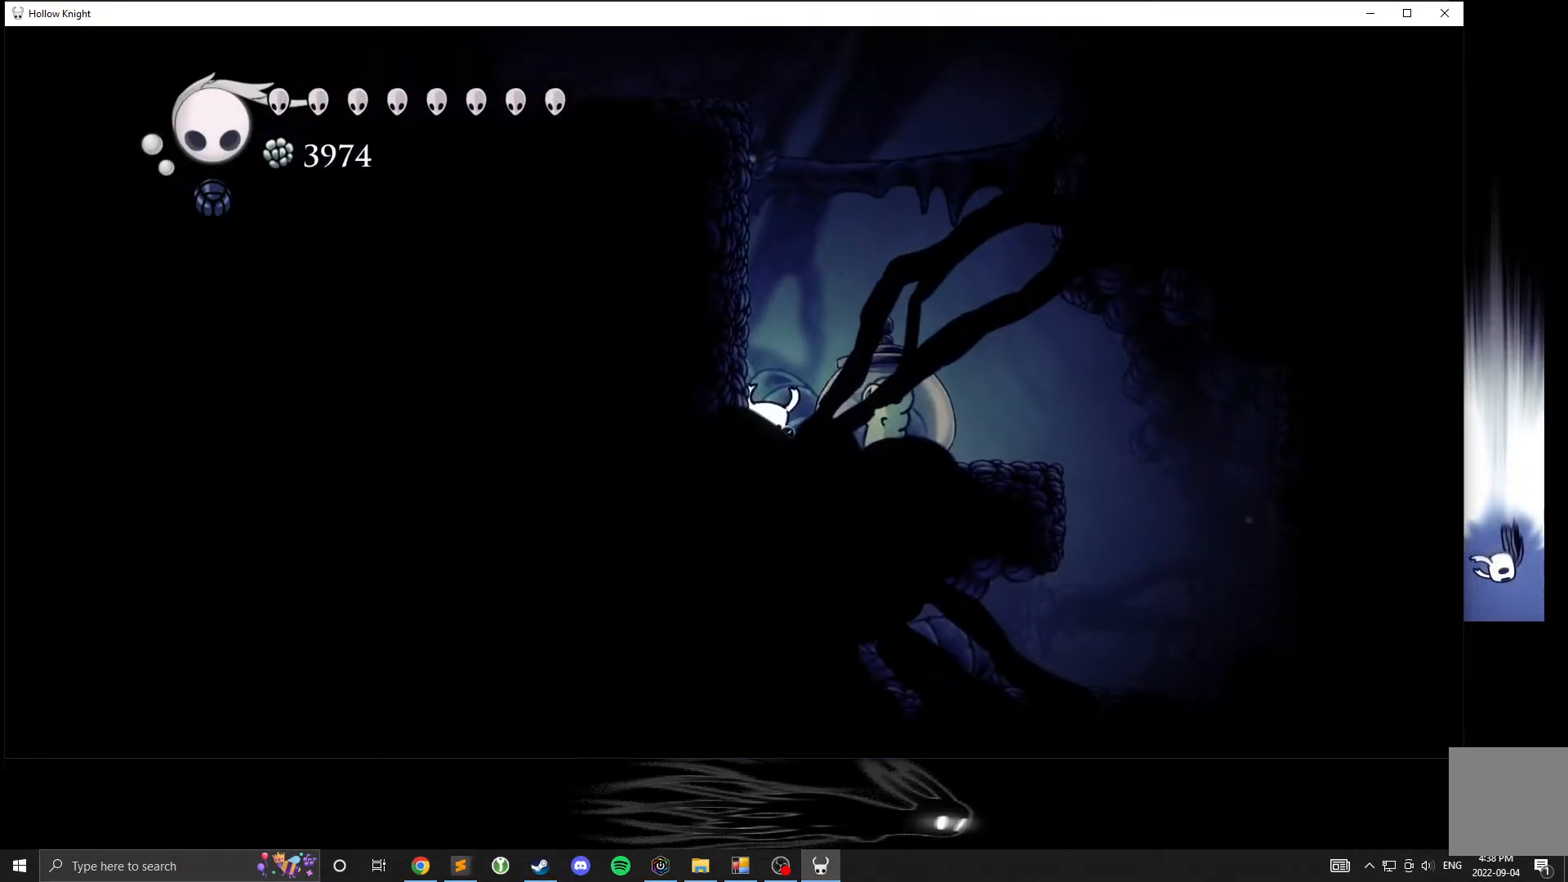
{"buttons": ["Y"], "left_stick": "center", "events": []}
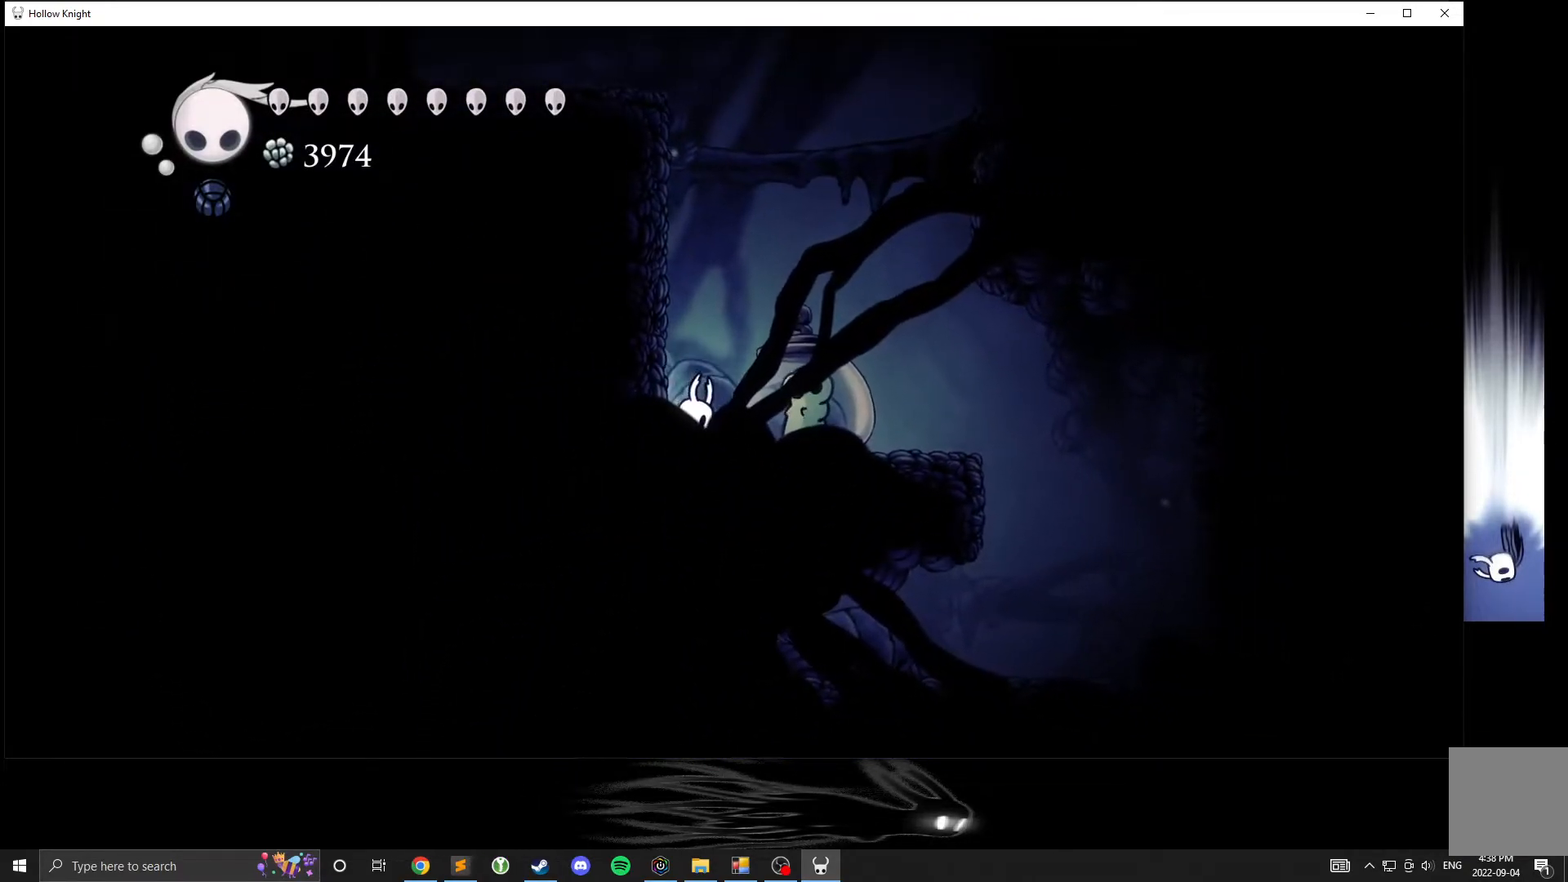
{"buttons": ["Y"], "left_stick": "center", "events": []}
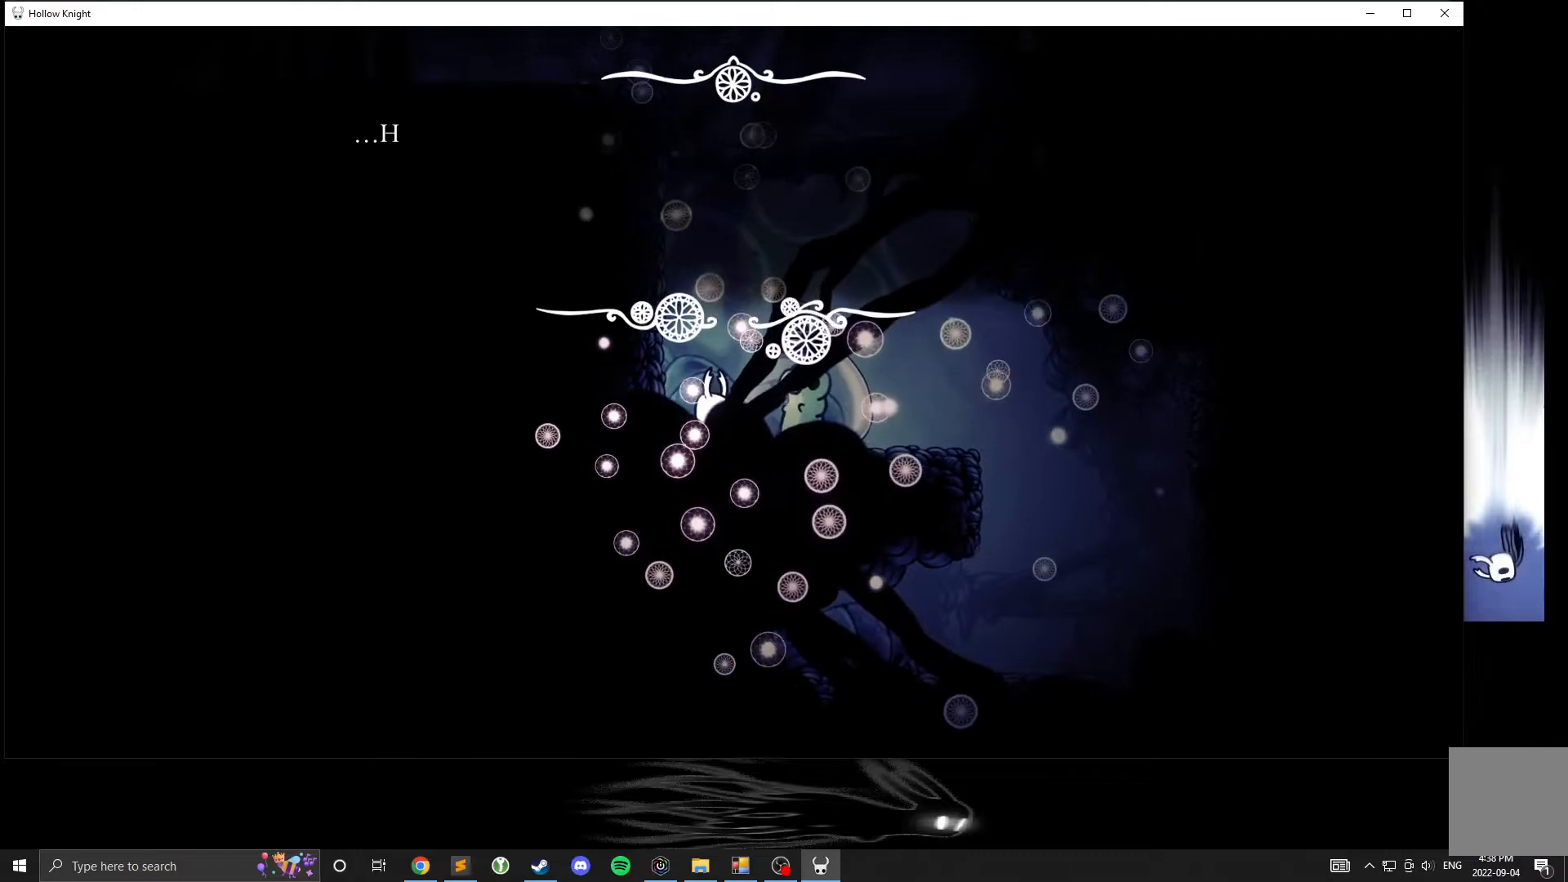
{"buttons": ["A"], "left_stick": "right", "events": [[100, "Y", "up"], [467, "A", "down"], [500, "left_stick", "right"]]}
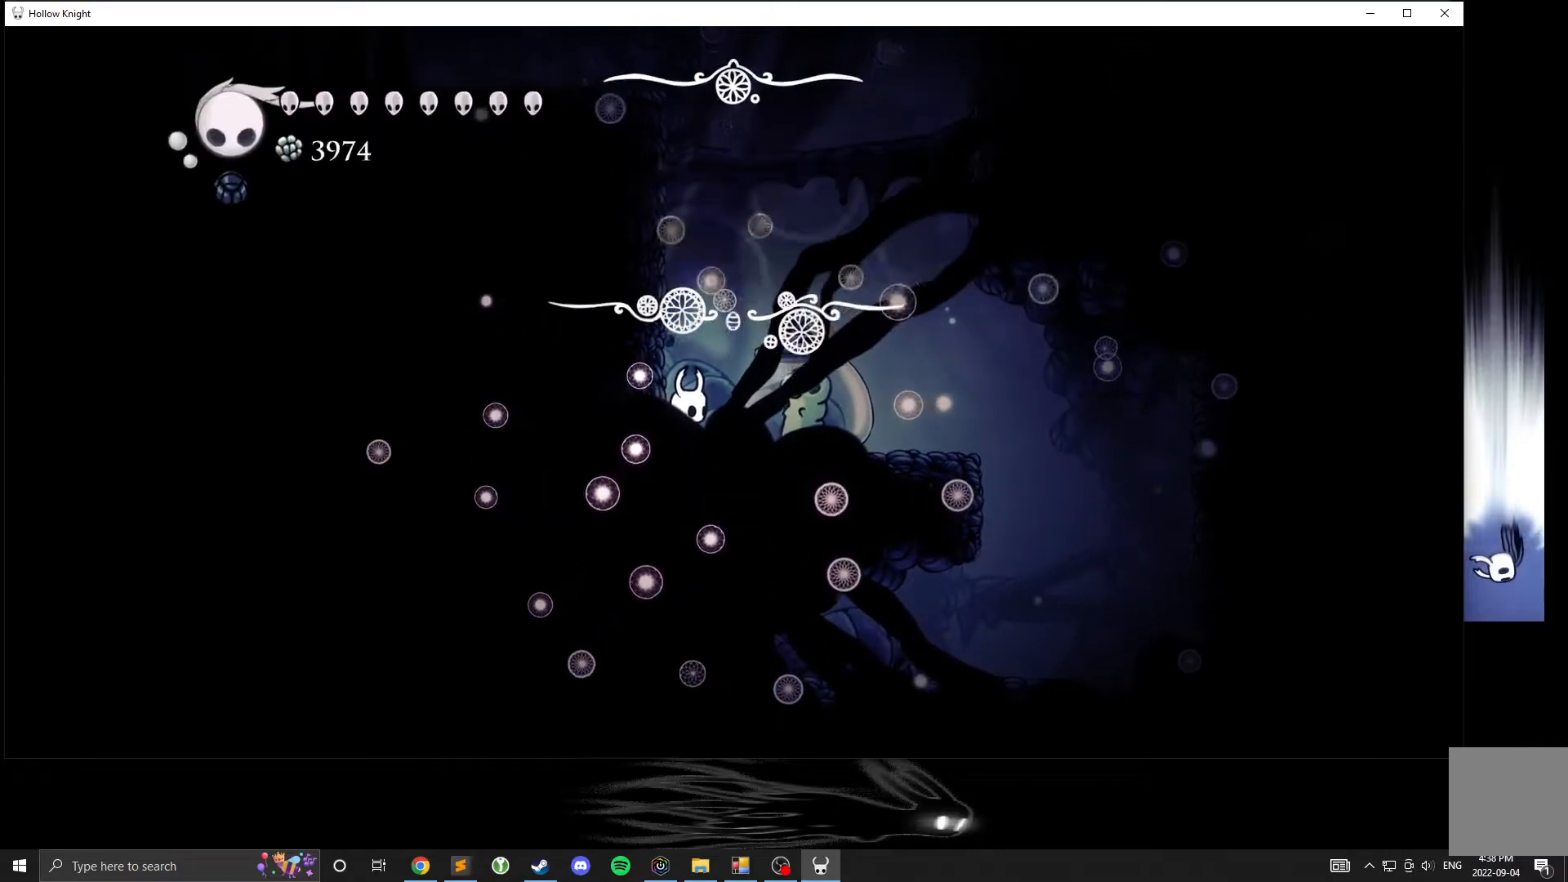
{"buttons": ["A"], "left_stick": "right", "events": [[33, "A", "up"], [250, "A", "down"]]}
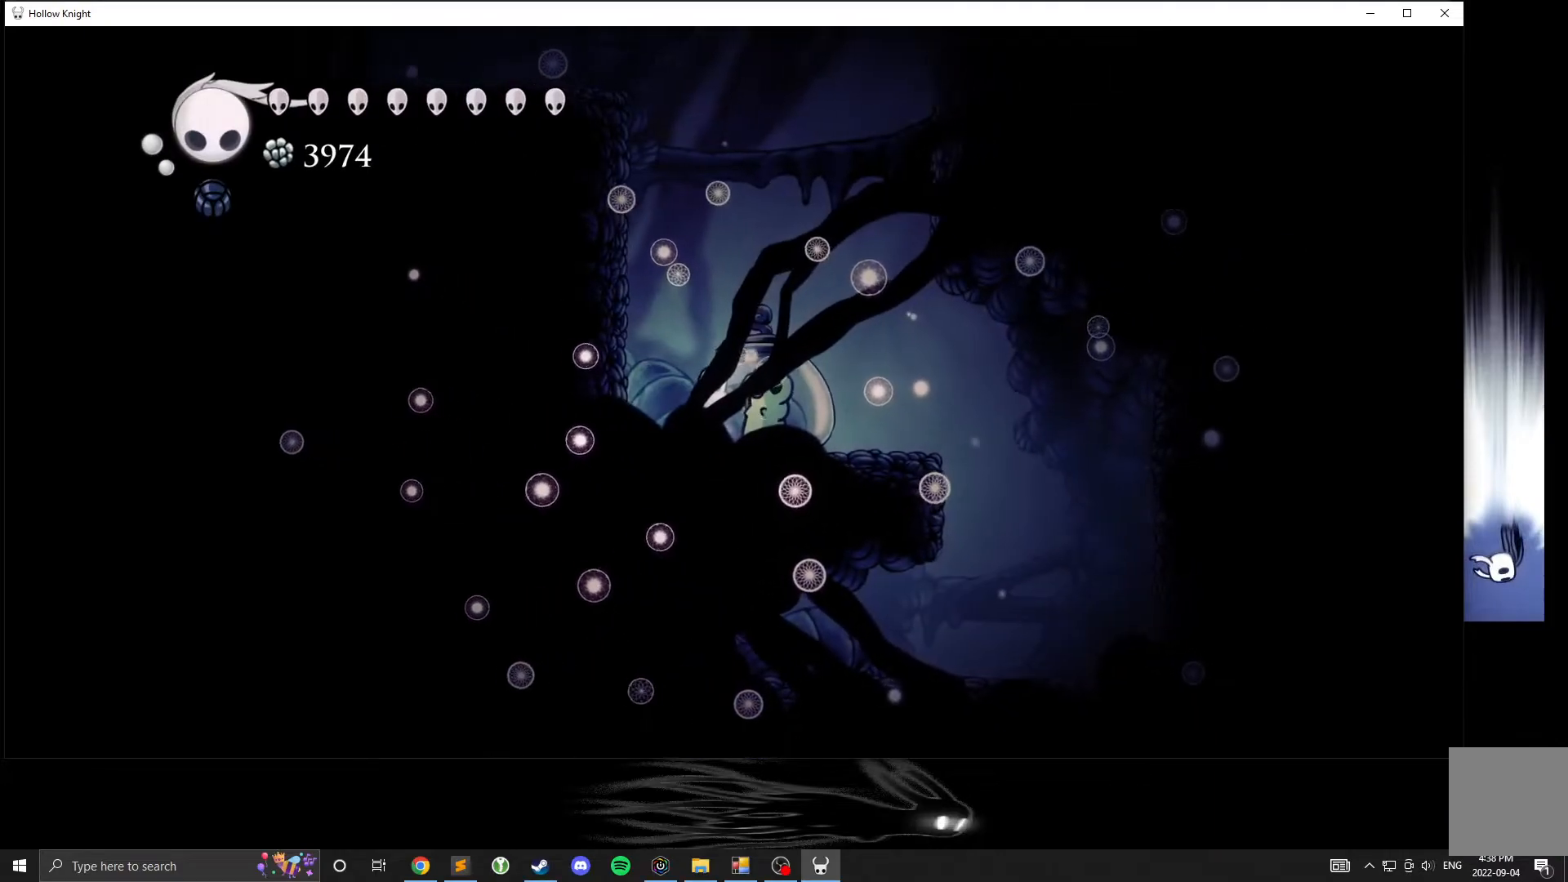
{"buttons": ["A"], "left_stick": "right", "events": []}
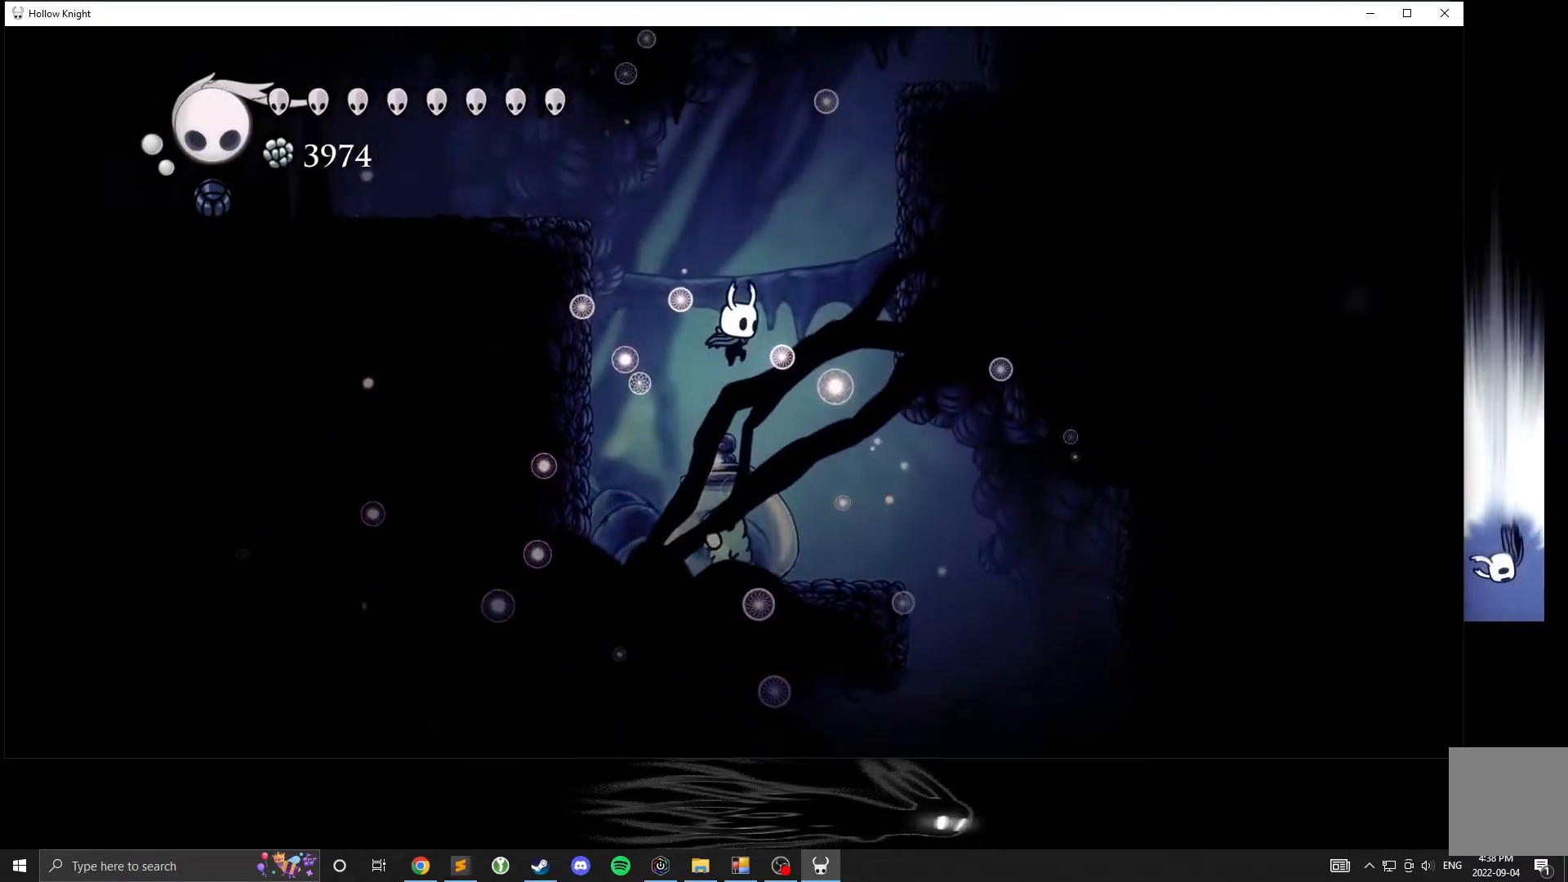
{"buttons": ["X"], "left_stick": "down", "events": [[17, "A", "up"], [233, "left_stick", "down"], [267, "X", "down"]]}
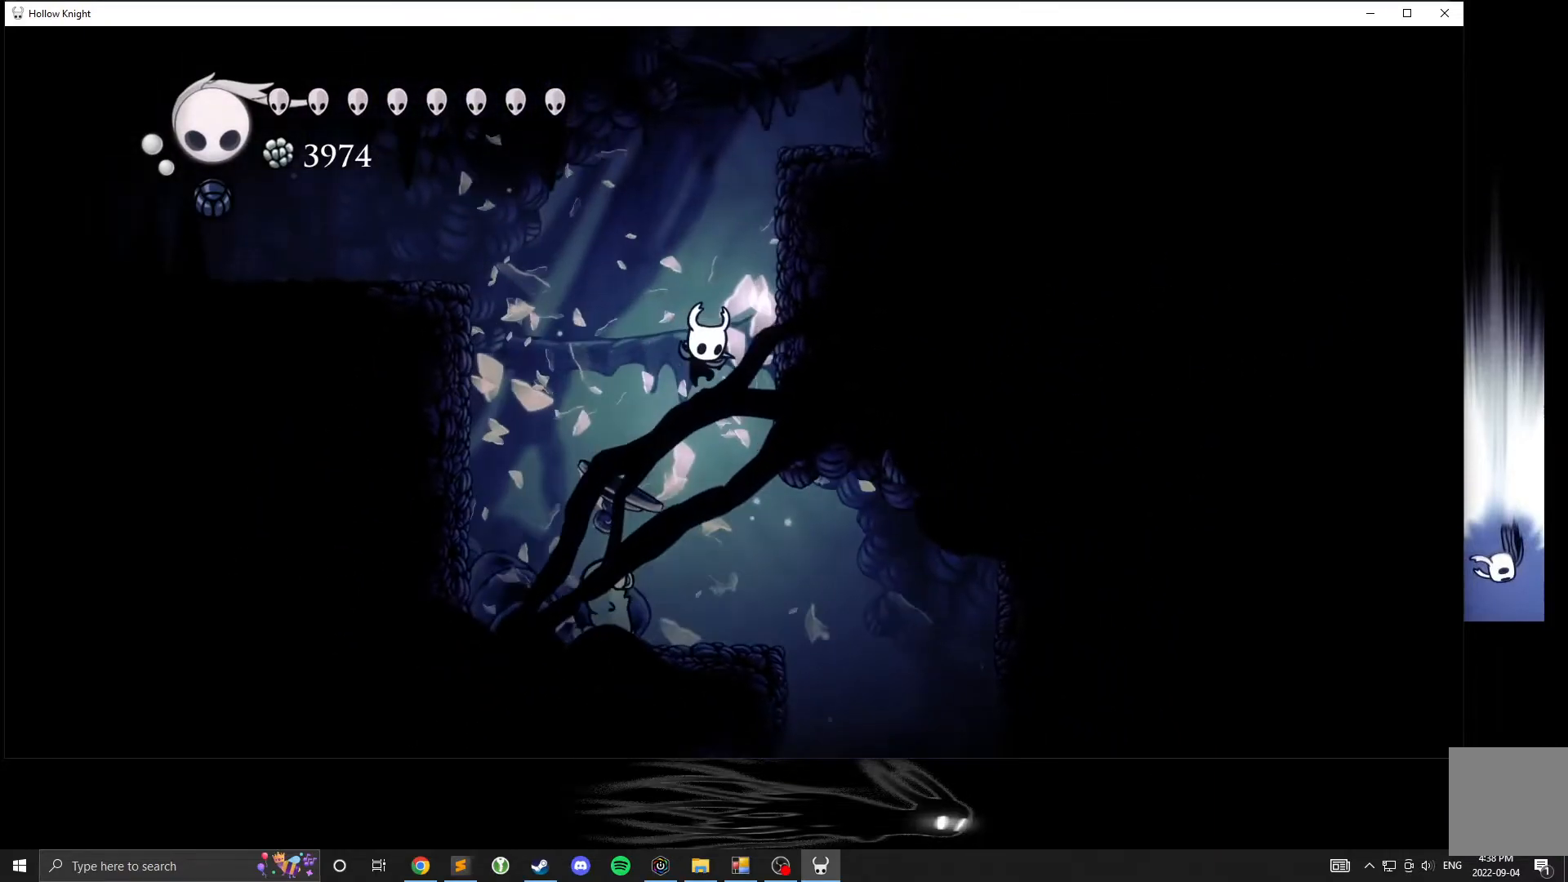
{"buttons": [], "left_stick": "center", "events": [[33, "left_stick", "down-right"], [167, "X", "up"], [200, "left_stick", "right"], [350, "left_stick", "center"]]}
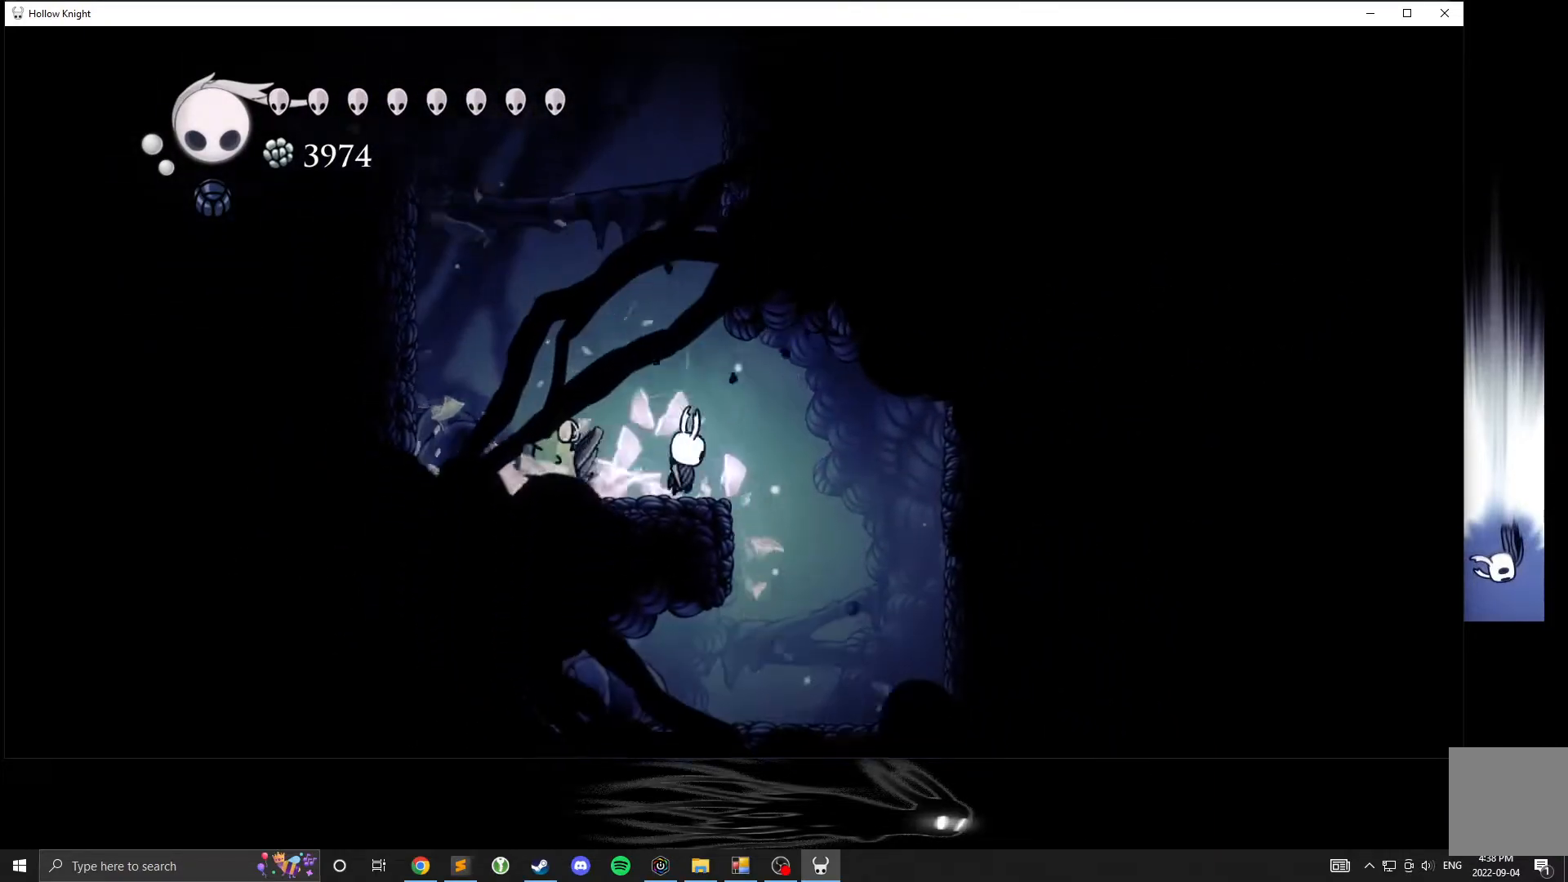
{"buttons": [], "left_stick": "left", "events": [[483, "left_stick", "left"]]}
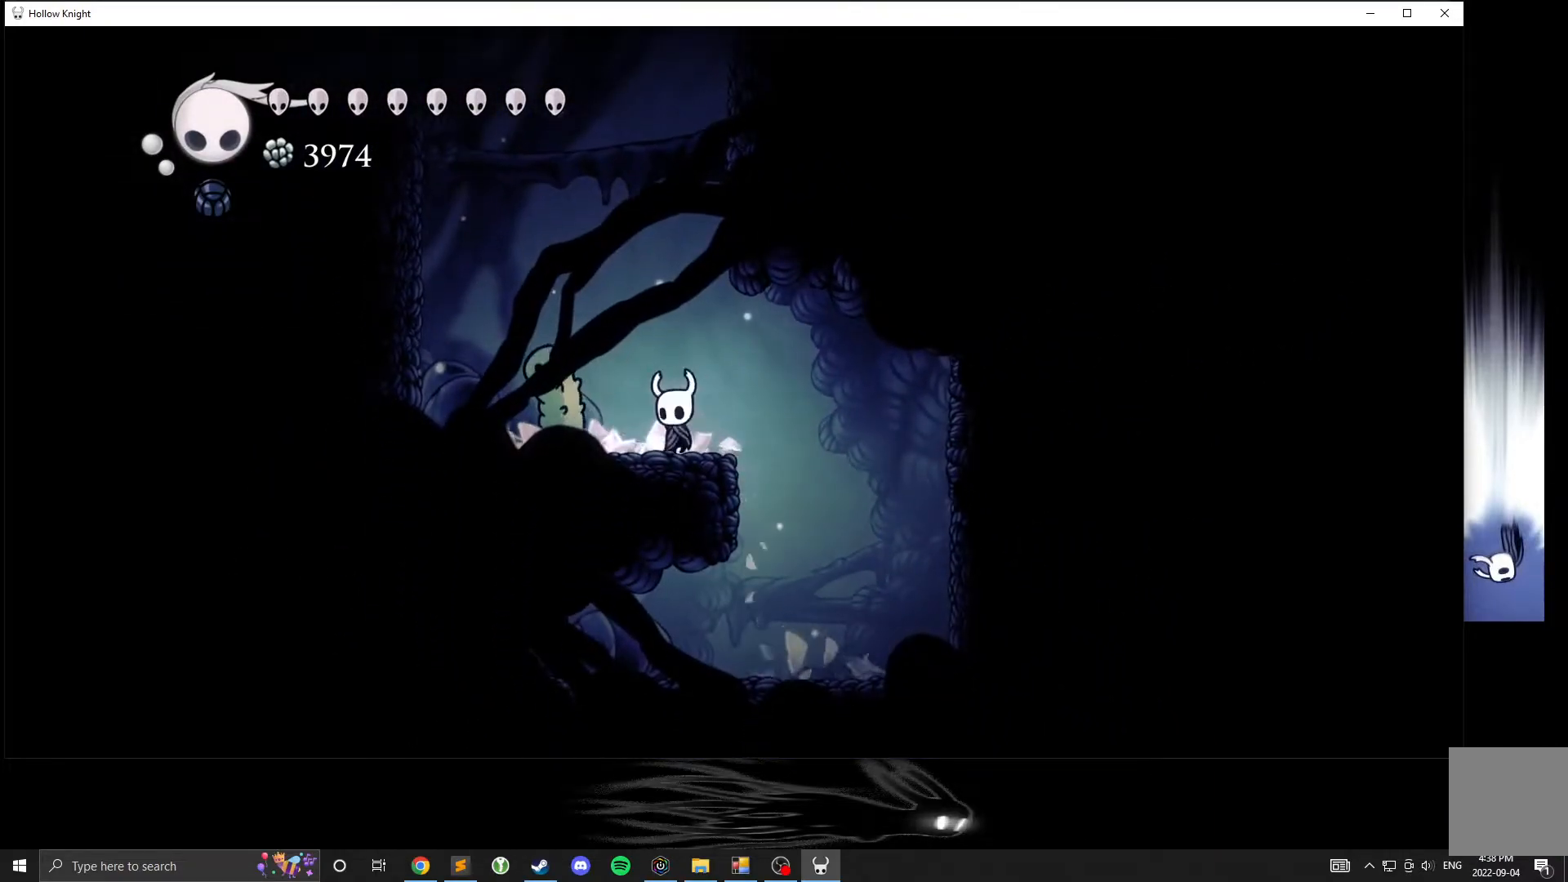
{"buttons": ["X"], "left_stick": "center", "events": [[417, "X", "down"], [500, "left_stick", "center"]]}
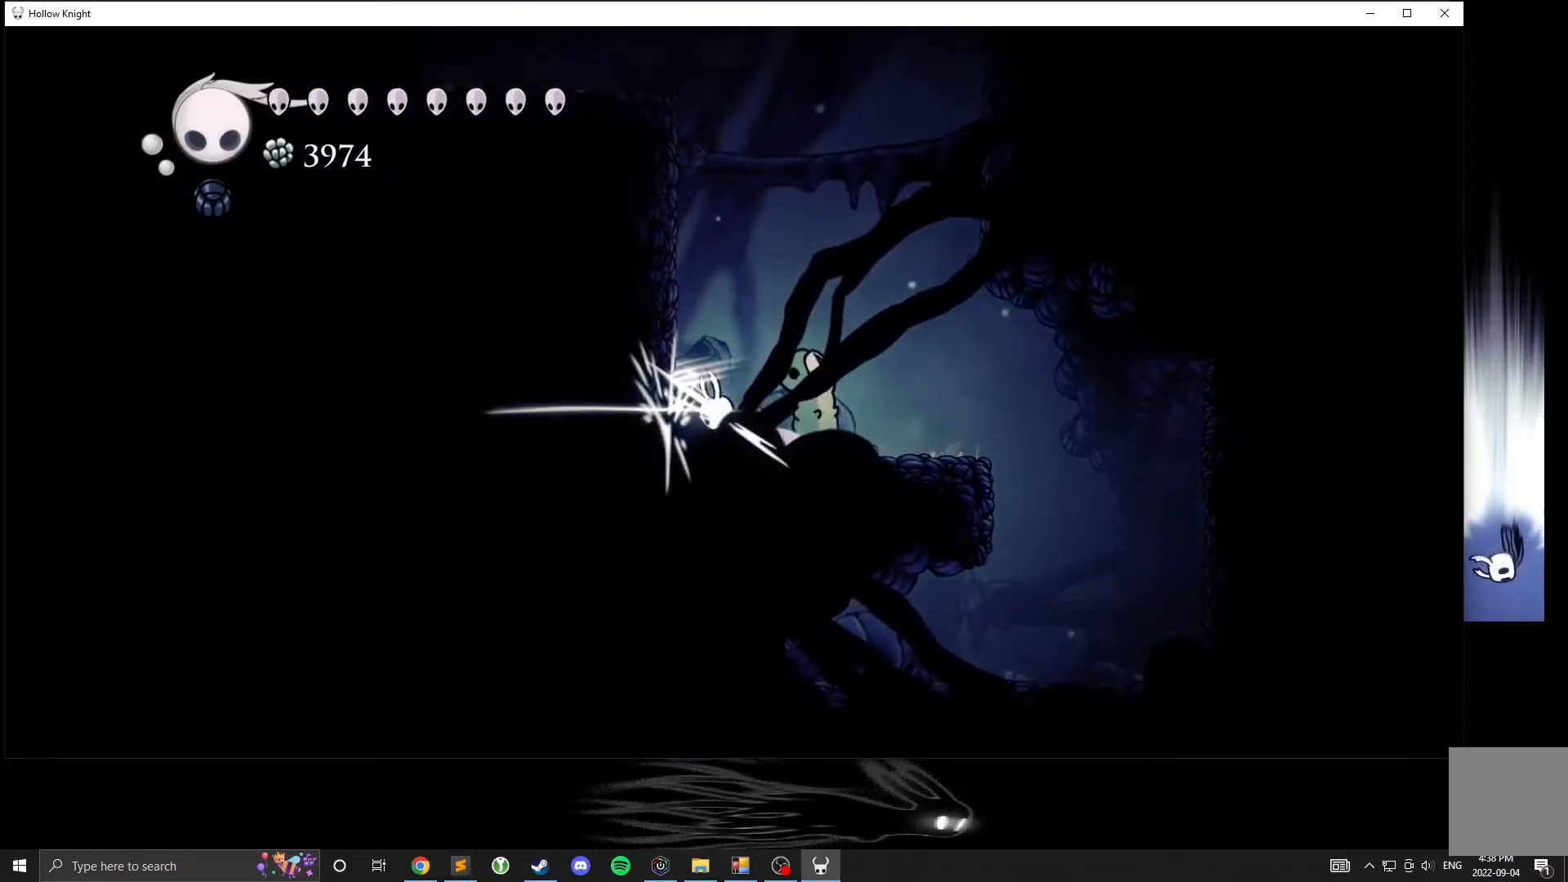
{"buttons": [], "left_stick": "left", "events": [[33, "left_stick", "right"], [67, "X", "up"], [483, "left_stick", "left"]]}
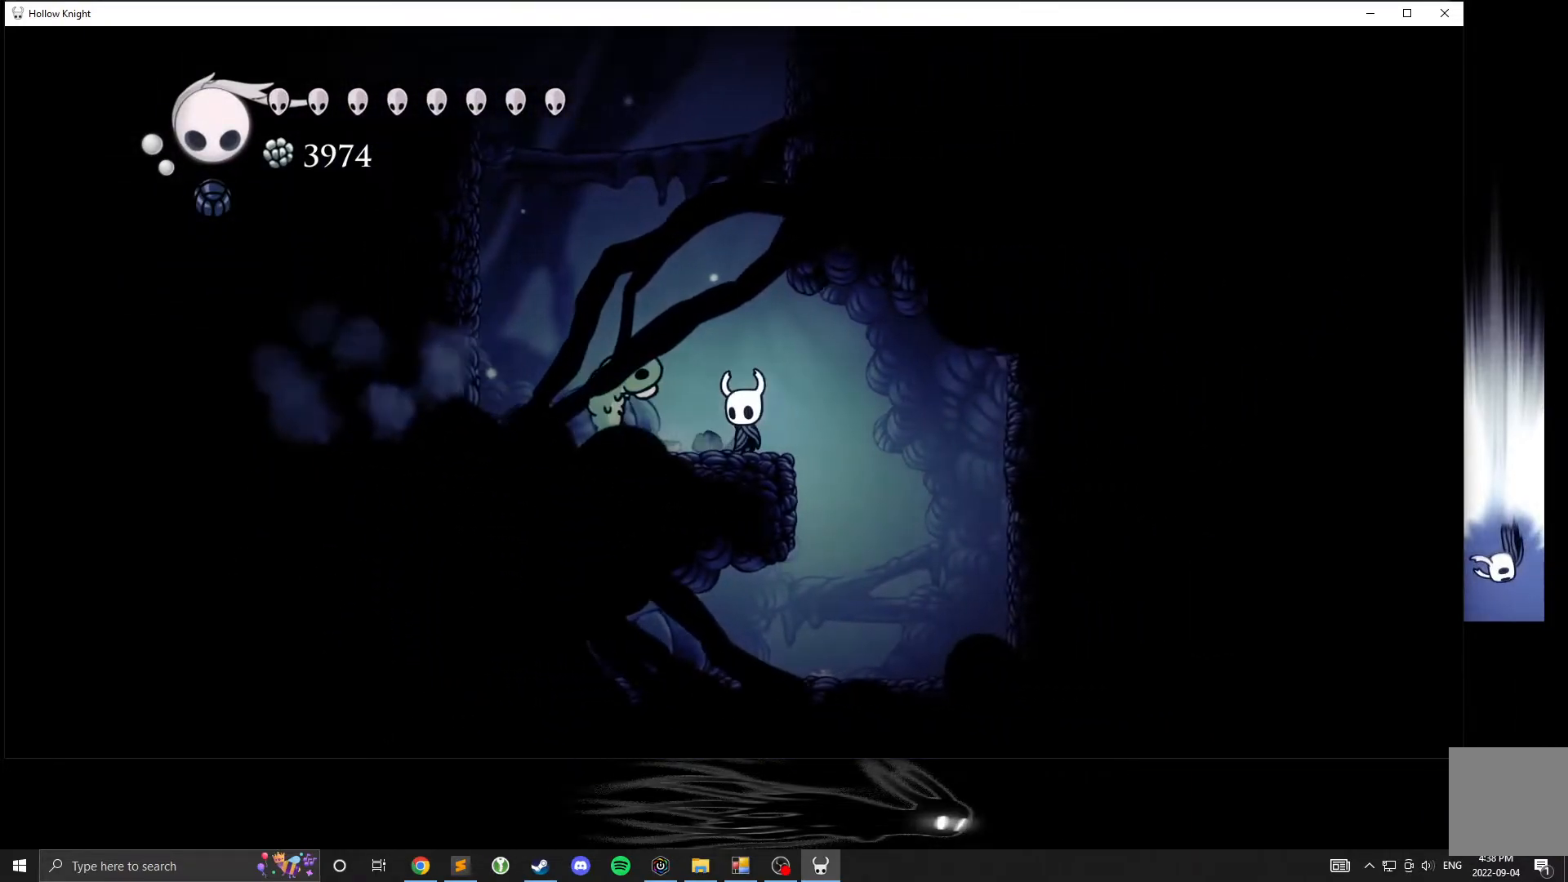
{"buttons": [], "left_stick": "left", "events": []}
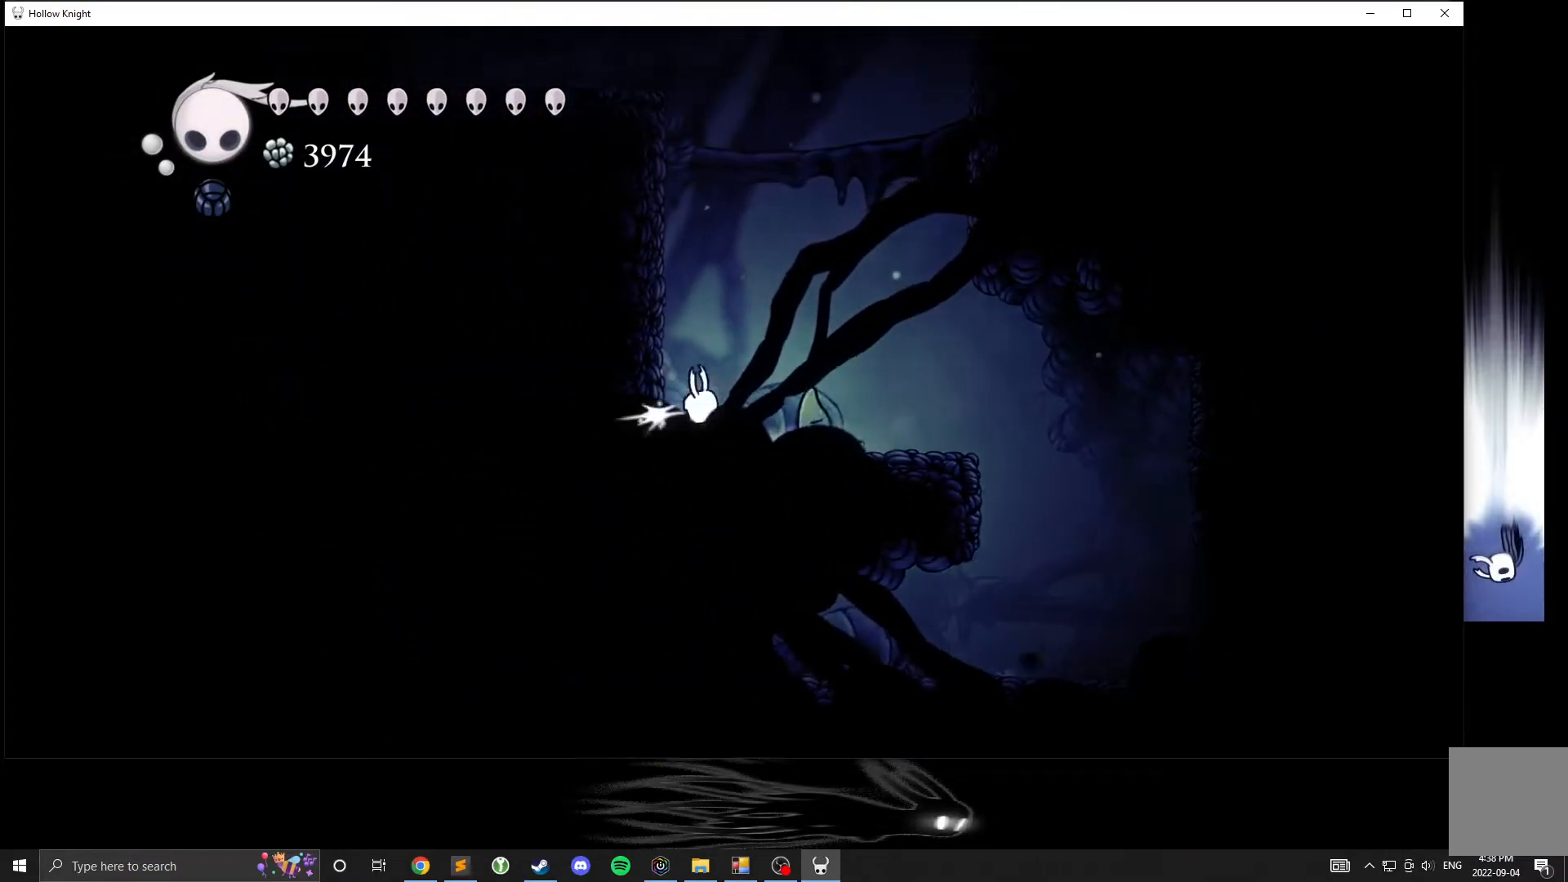
{"buttons": ["A"], "left_stick": "center"}
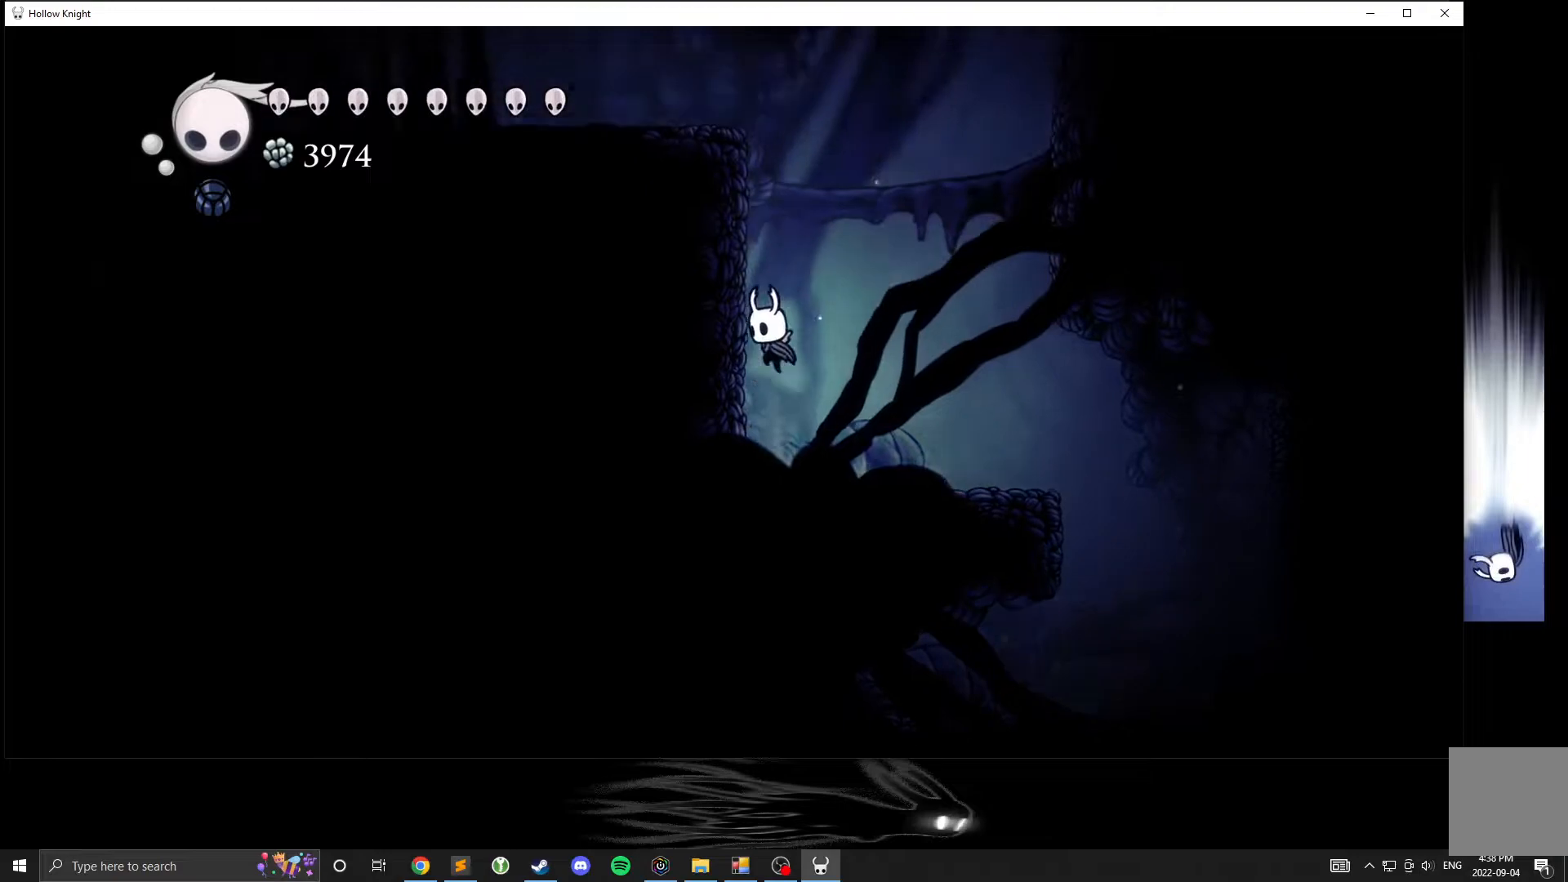
{"buttons": [], "left_stick": "right", "events": [[150, "X", "down"], [183, "A", "up"], [367, "X", "up"], [400, "left_stick", "right"]]}
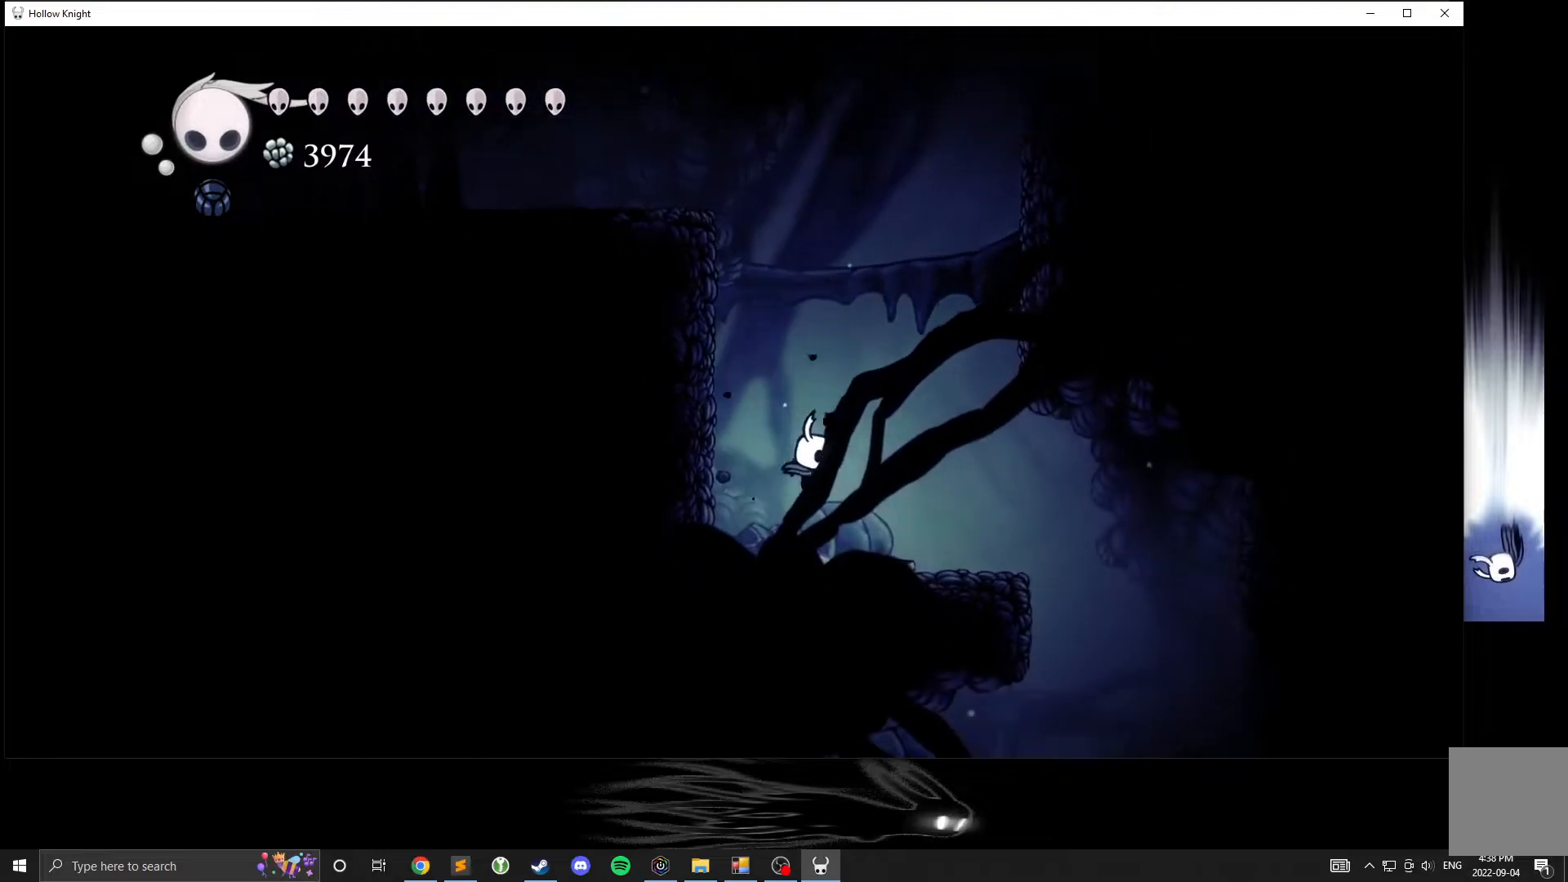
{"buttons": ["A"], "left_stick": "right", "events": [[483, "A", "down"]]}
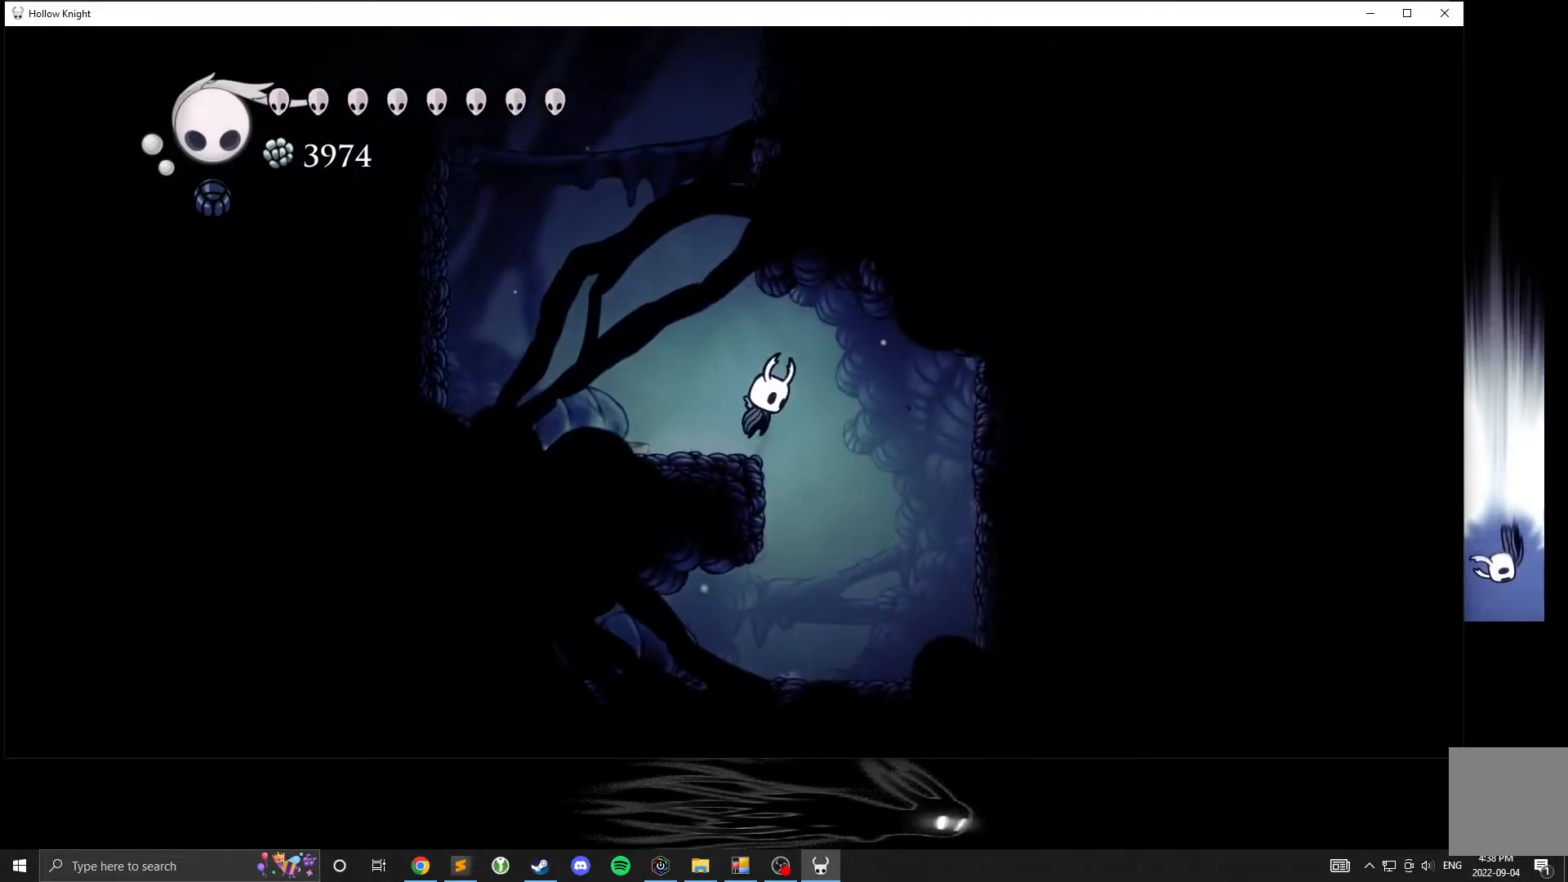
{"buttons": ["A"], "left_stick": "right", "events": []}
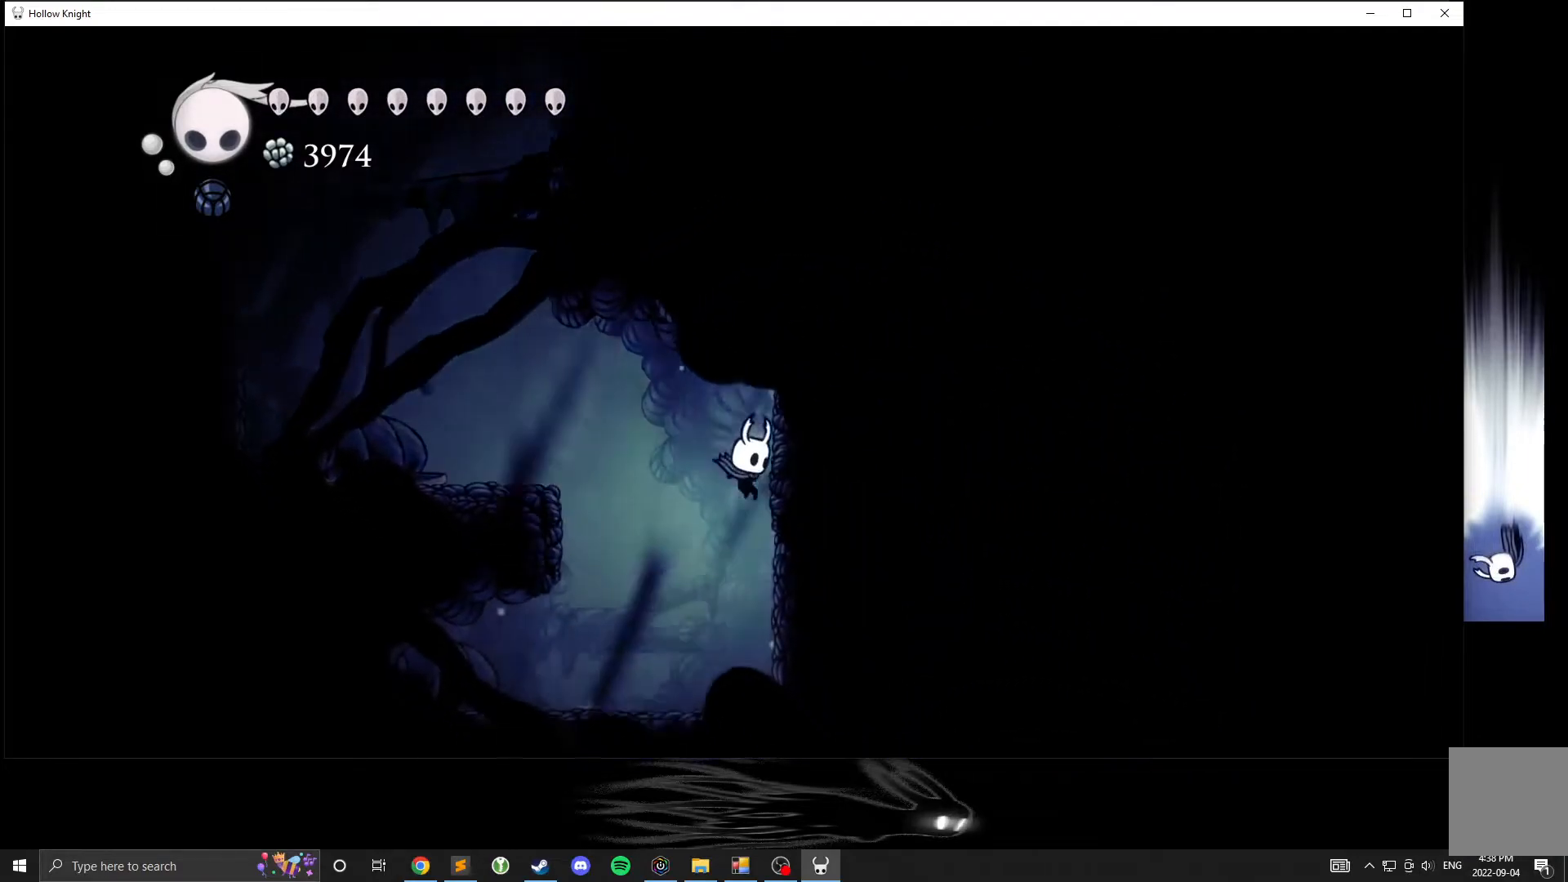
{"buttons": [], "left_stick": "right", "events": [[67, "A", "up"]]}